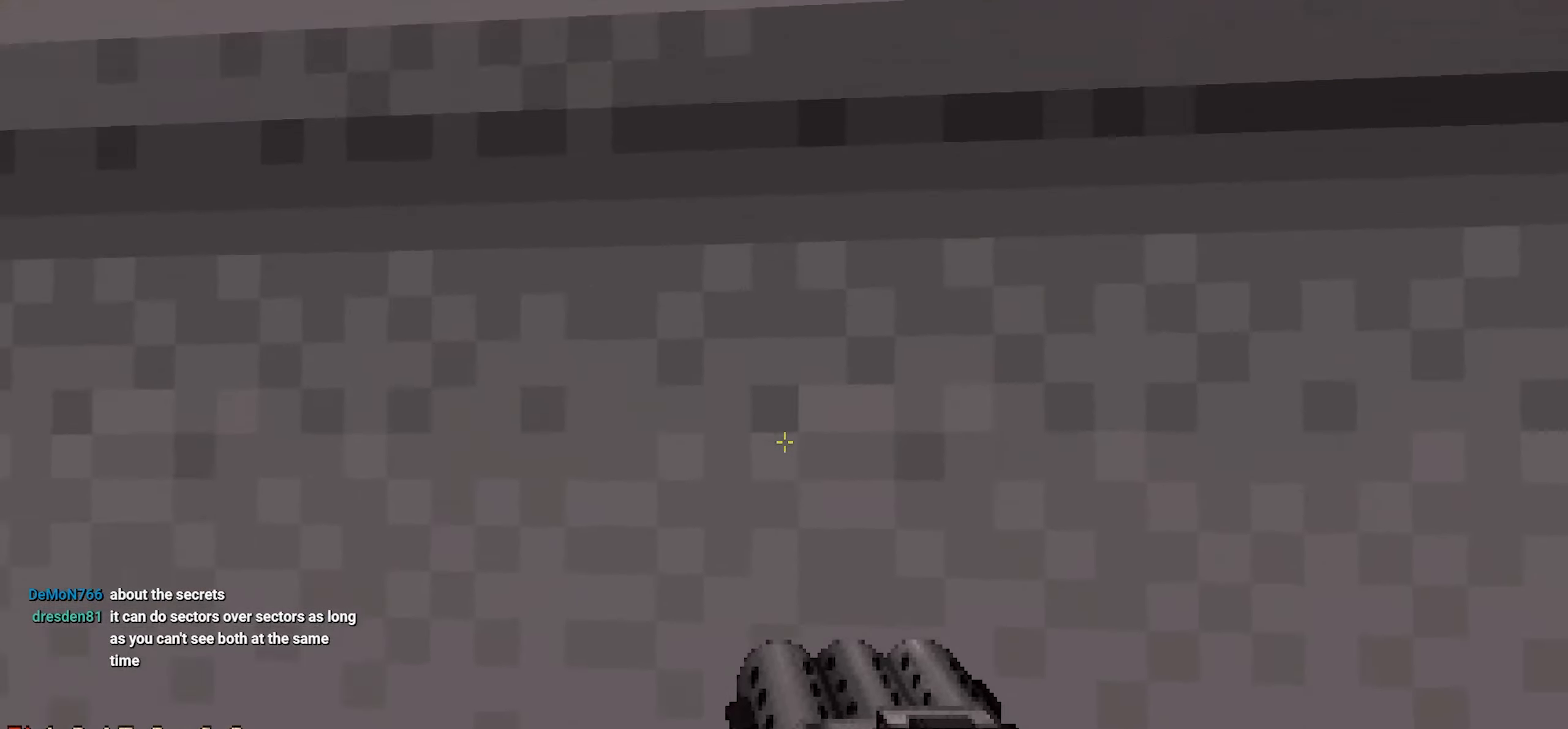
Gameplay with keyboard and mouse; each line is a JSON object with the keys and mouse buttons held at the frame after it. "events" lists presses ("down") and releases ("up") of "1", "2", "3", "4", "a", "alt", "c", "ctrl", "d", "e", "f", "q", "r", "s", "shift", "space", "tab", "v", "w", "x", "z", "mouse_left", "mouse_wheel" and "mouse_right" between this image and that frame as [ms after this image, input, new state], when the widget could be followed in between. "mouse_left", "mouse_wheel", "mouse_right" = the "left", "wheel", "right" buttons of the "mouse" list. No other keys are recorded. "wheel" means that the mouse wheel is clicked or scrolled. Not read: mouse_move.
{"keys": ["s"], "mouse": [], "events": [[100, "e", "down"], [234, "e", "up"], [384, "s", "down"]]}
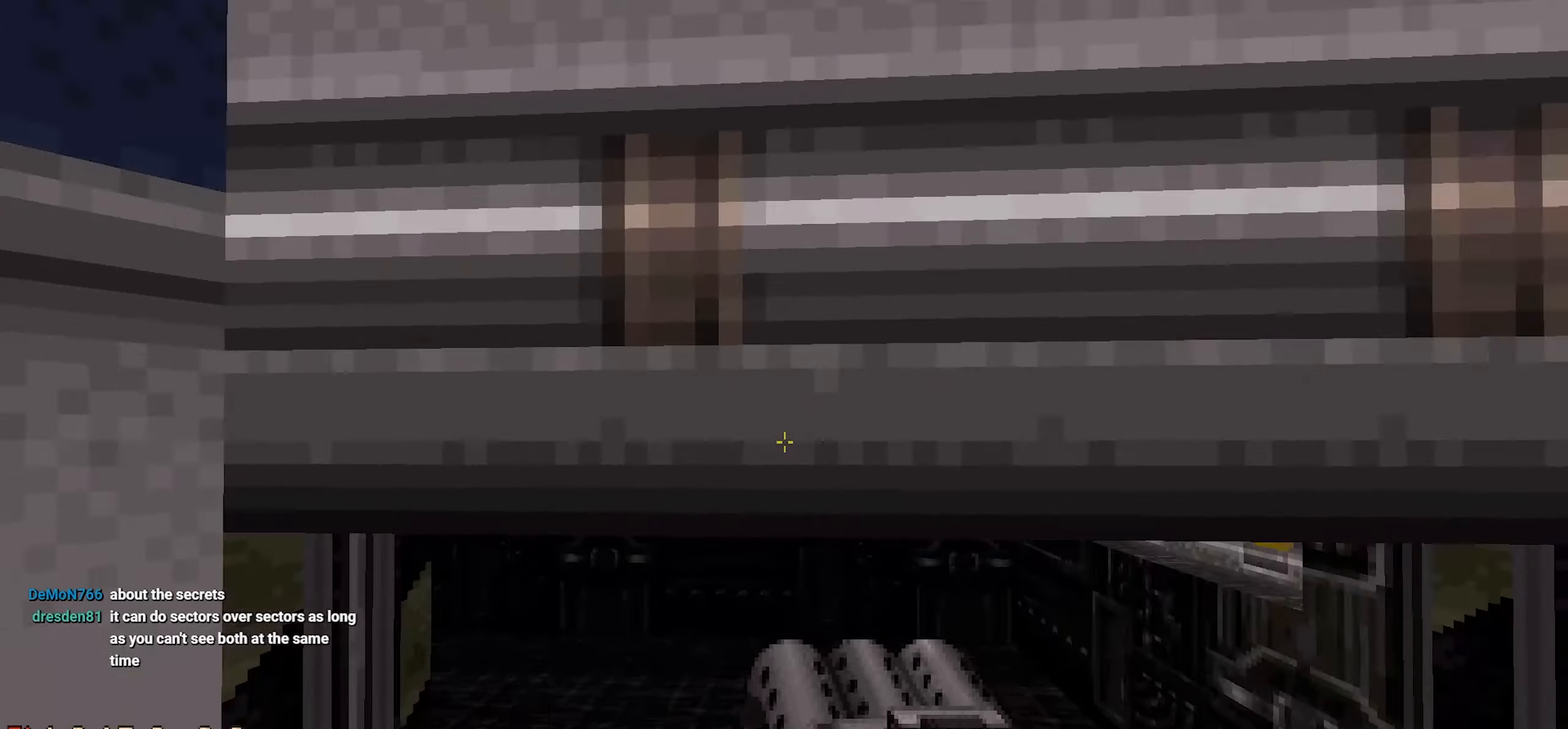
{"keys": [], "mouse": [], "events": [[67, "s", "up"], [300, "w", "down"], [450, "w", "up"]]}
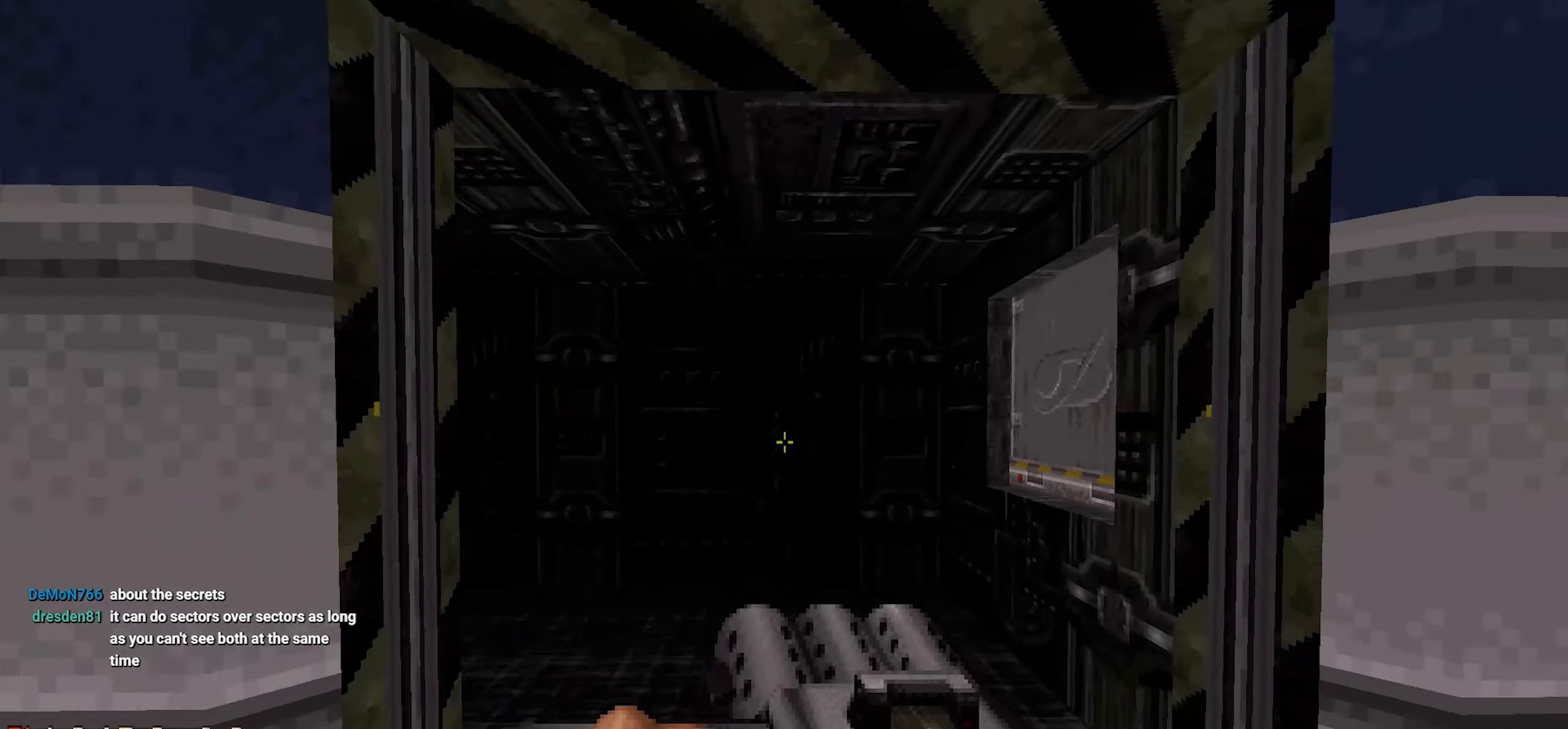
{"keys": ["d", "w"], "mouse": [], "events": [[500, "d", "down"], [500, "w", "down"]]}
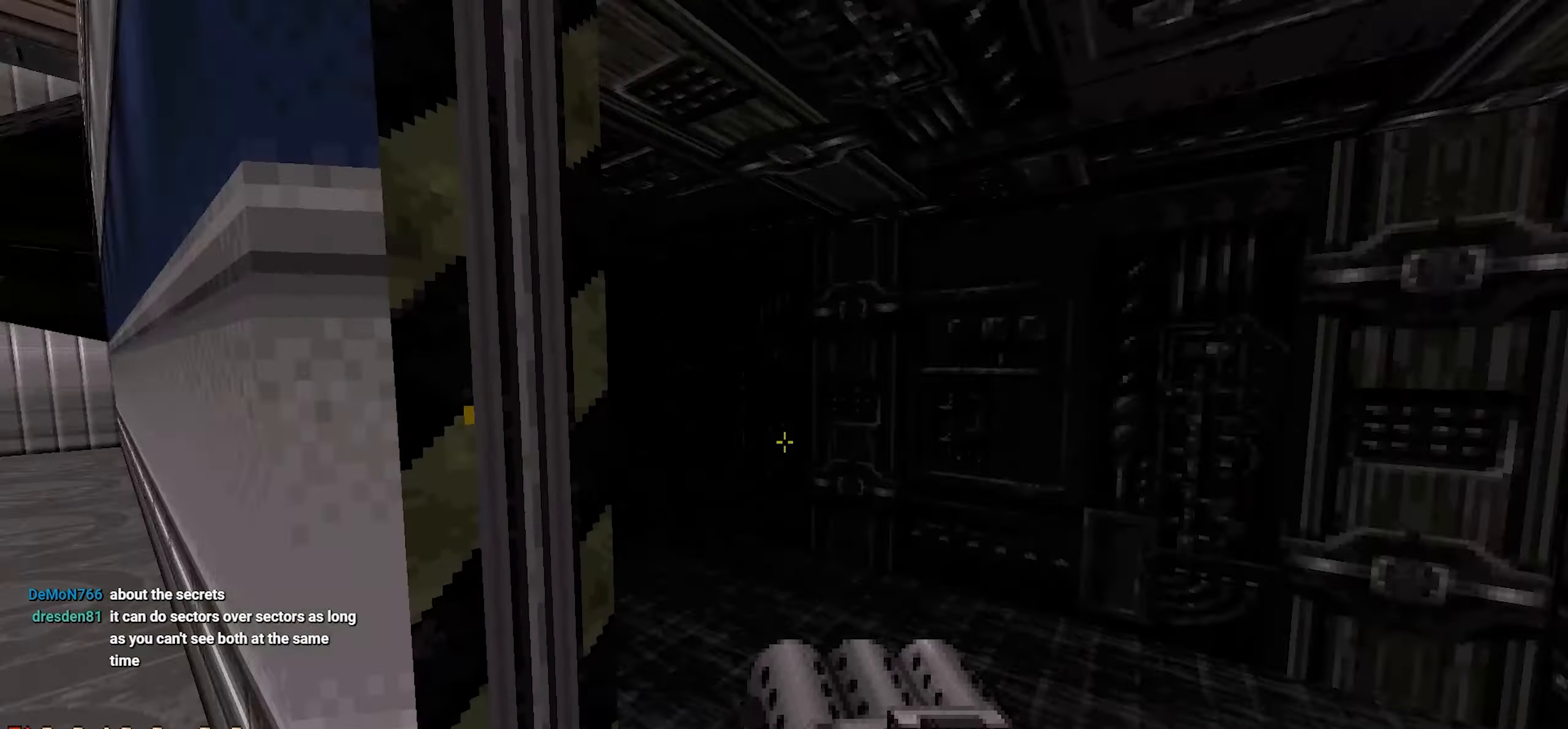
{"keys": [], "mouse": [], "events": [[50, "w", "up"], [100, "d", "up"]]}
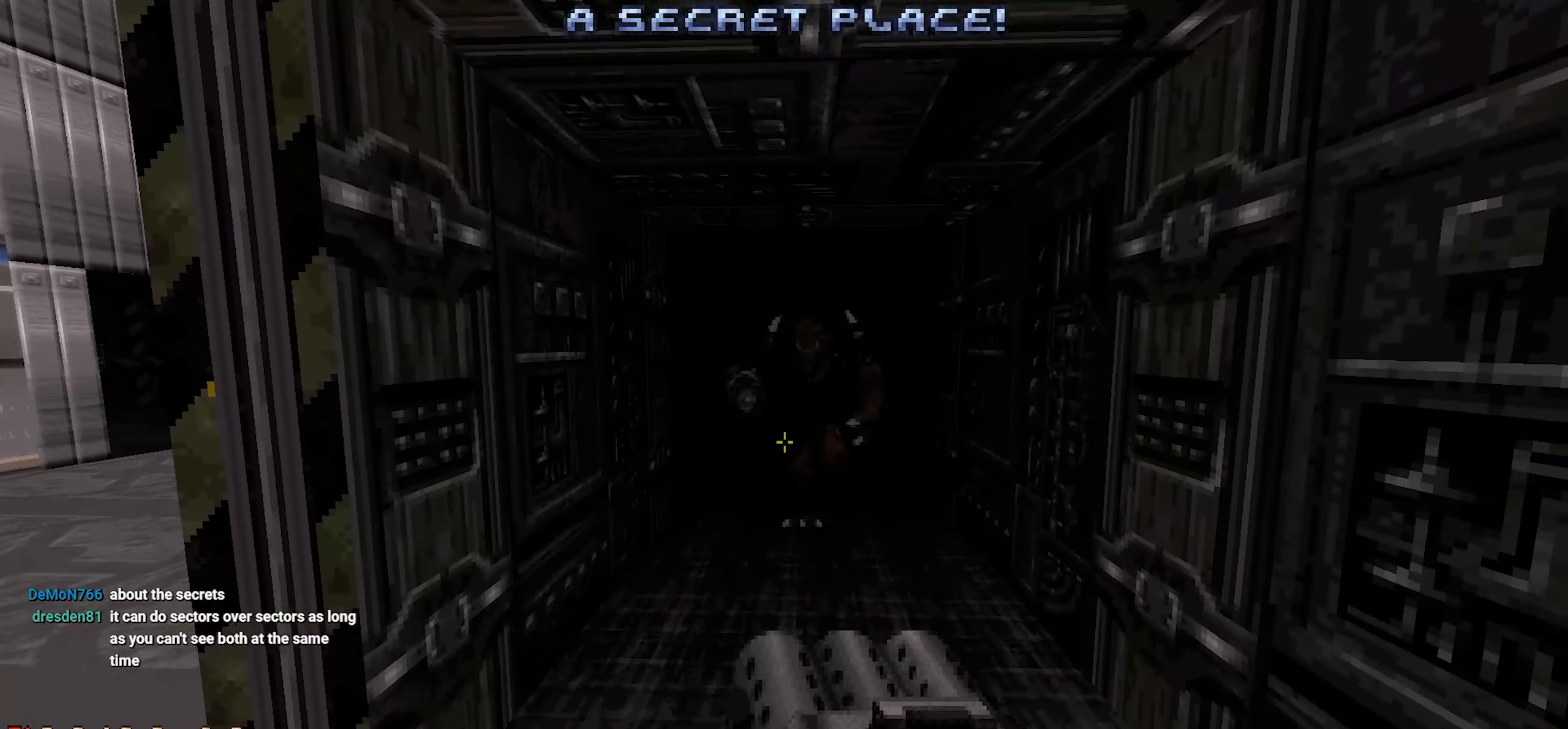
{"keys": ["d"], "mouse": ["left"], "events": [[250, "a", "down"], [300, "mouse_left", "down"], [400, "a", "up"], [450, "d", "down"]]}
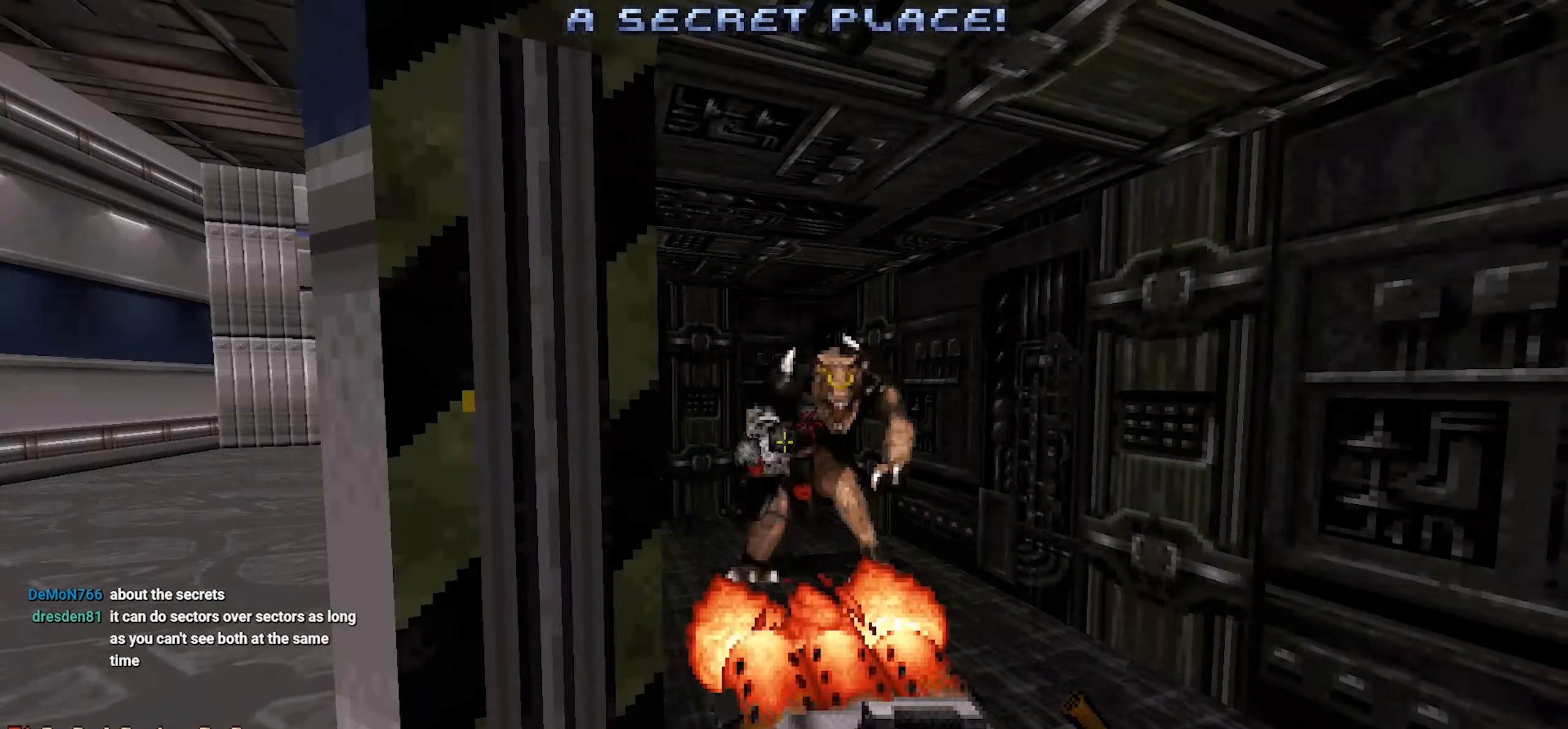
{"keys": [], "mouse": ["left"], "events": [[50, "d", "up"], [234, "a", "down"], [317, "a", "up"]]}
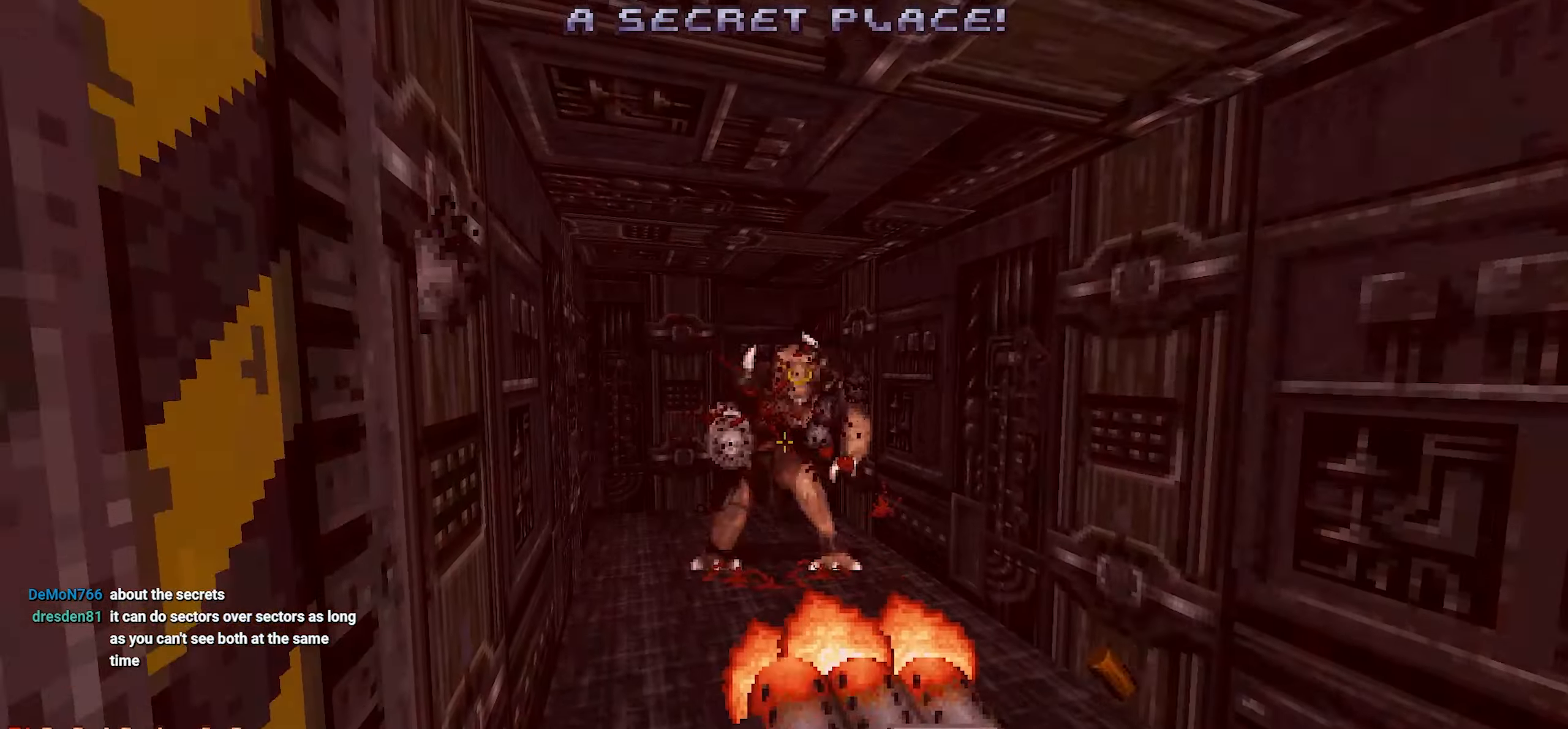
{"keys": [], "mouse": ["left"], "events": []}
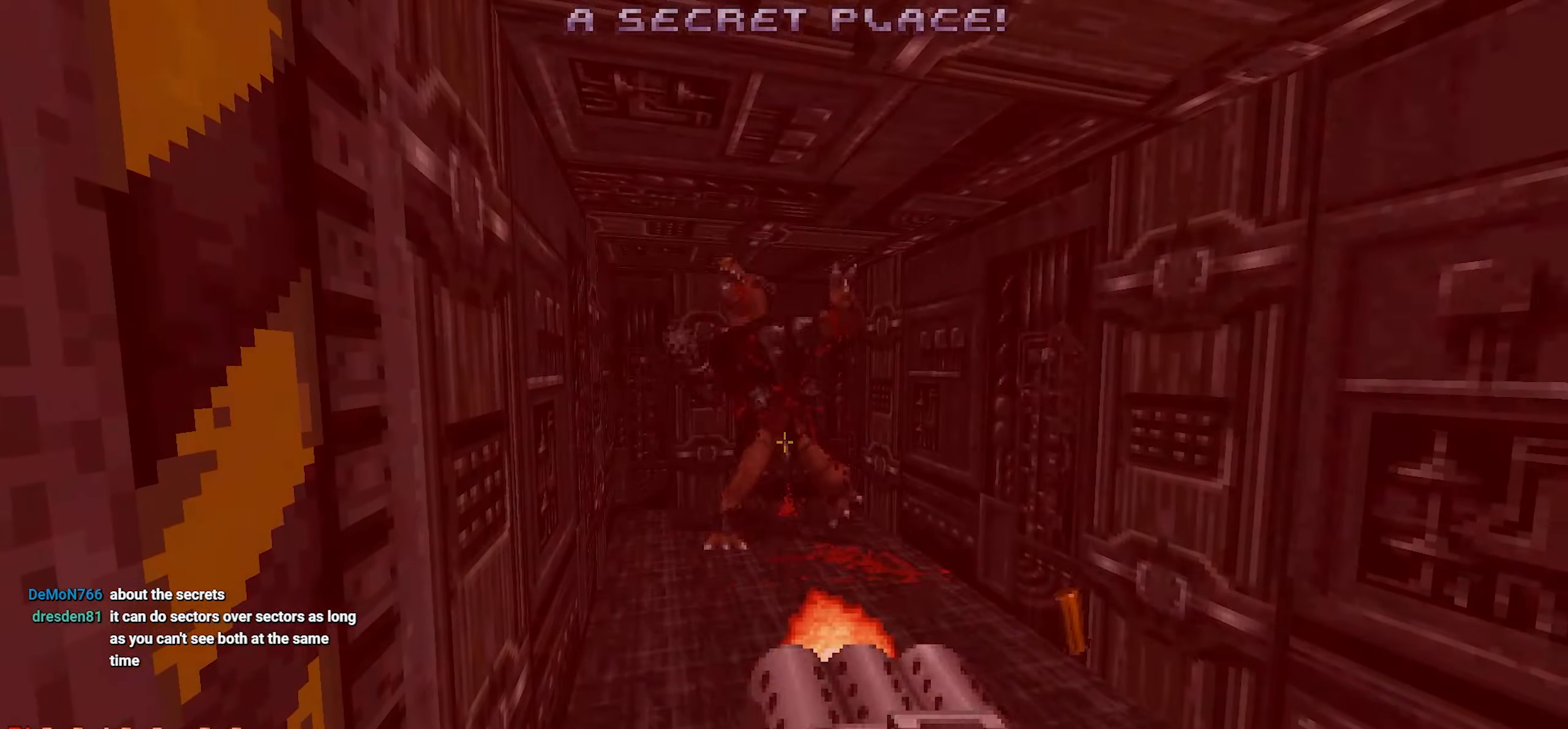
{"keys": [], "mouse": [], "events": [[450, "mouse_left", "up"]]}
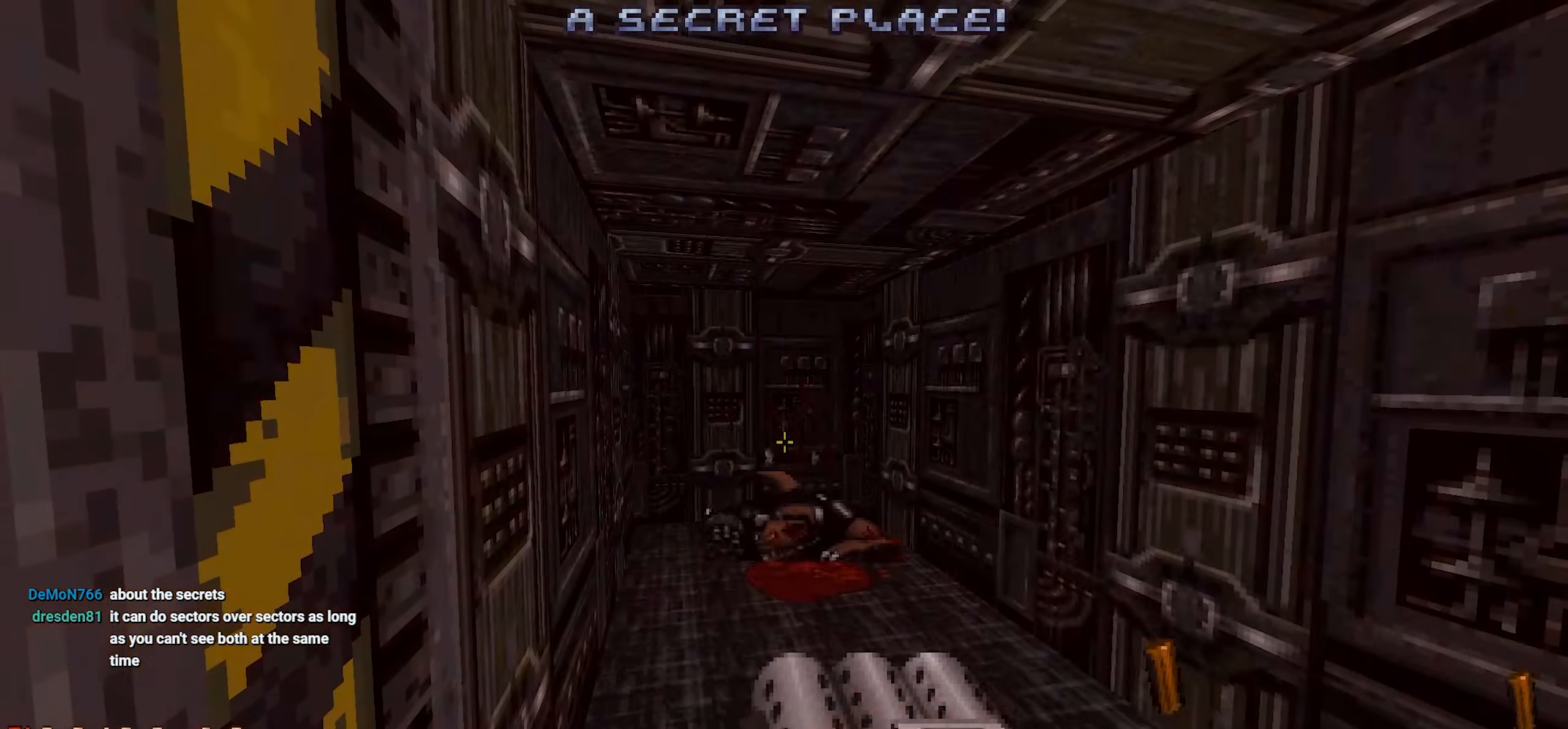
{"keys": [], "mouse": [], "events": []}
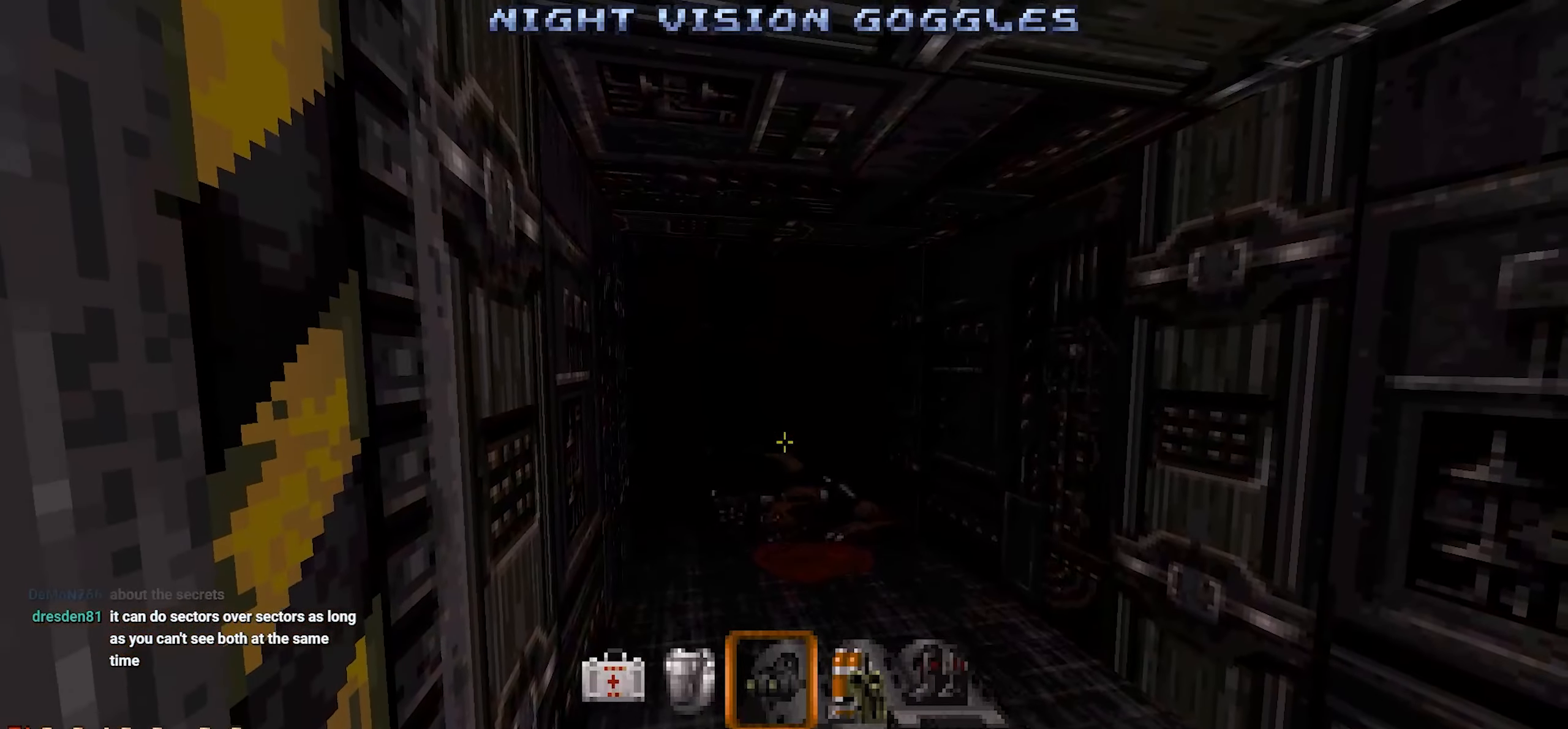
{"keys": [], "mouse": [], "events": []}
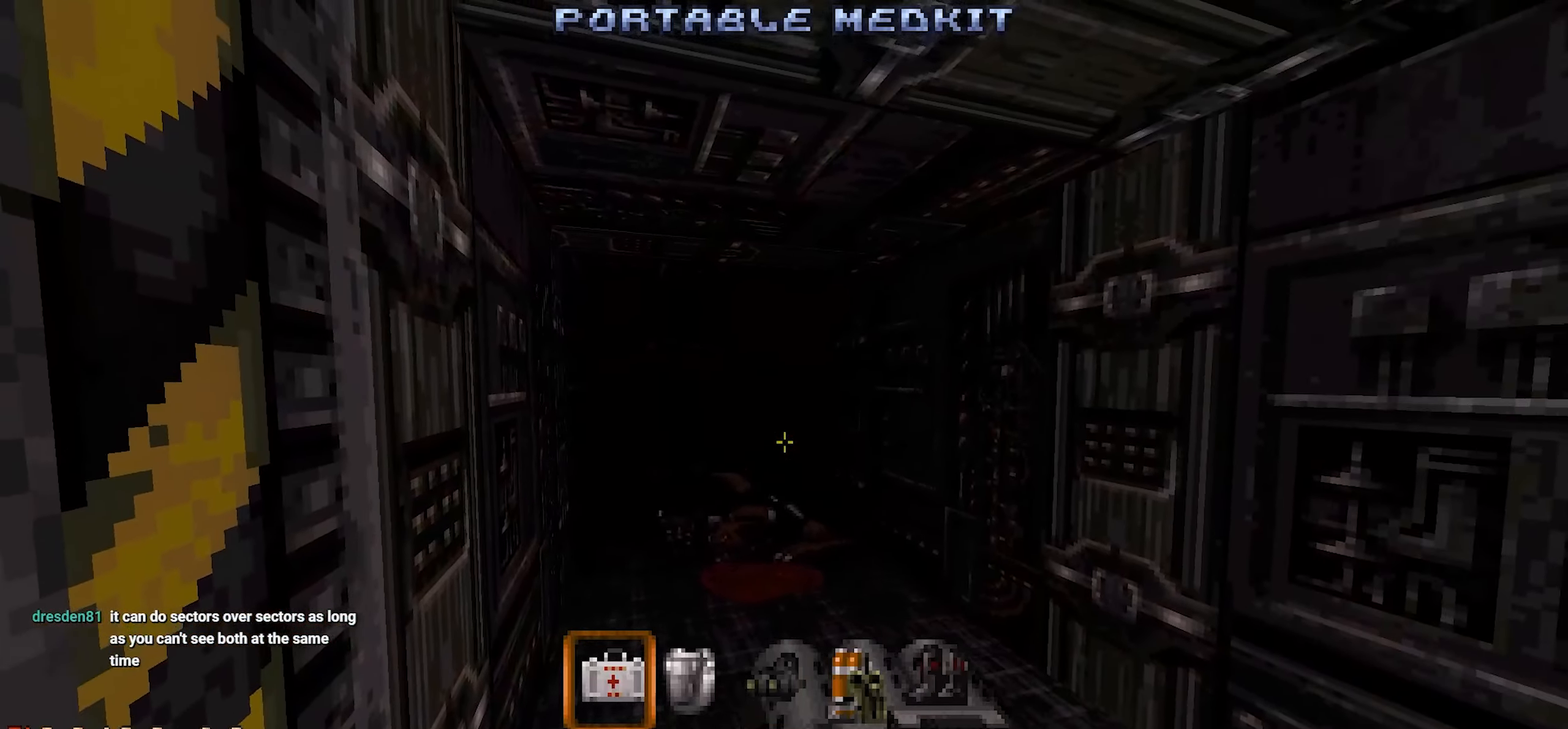
{"keys": [], "mouse": [], "events": [[167, "mouse_wheel", "down"], [317, "mouse_wheel", "up"]]}
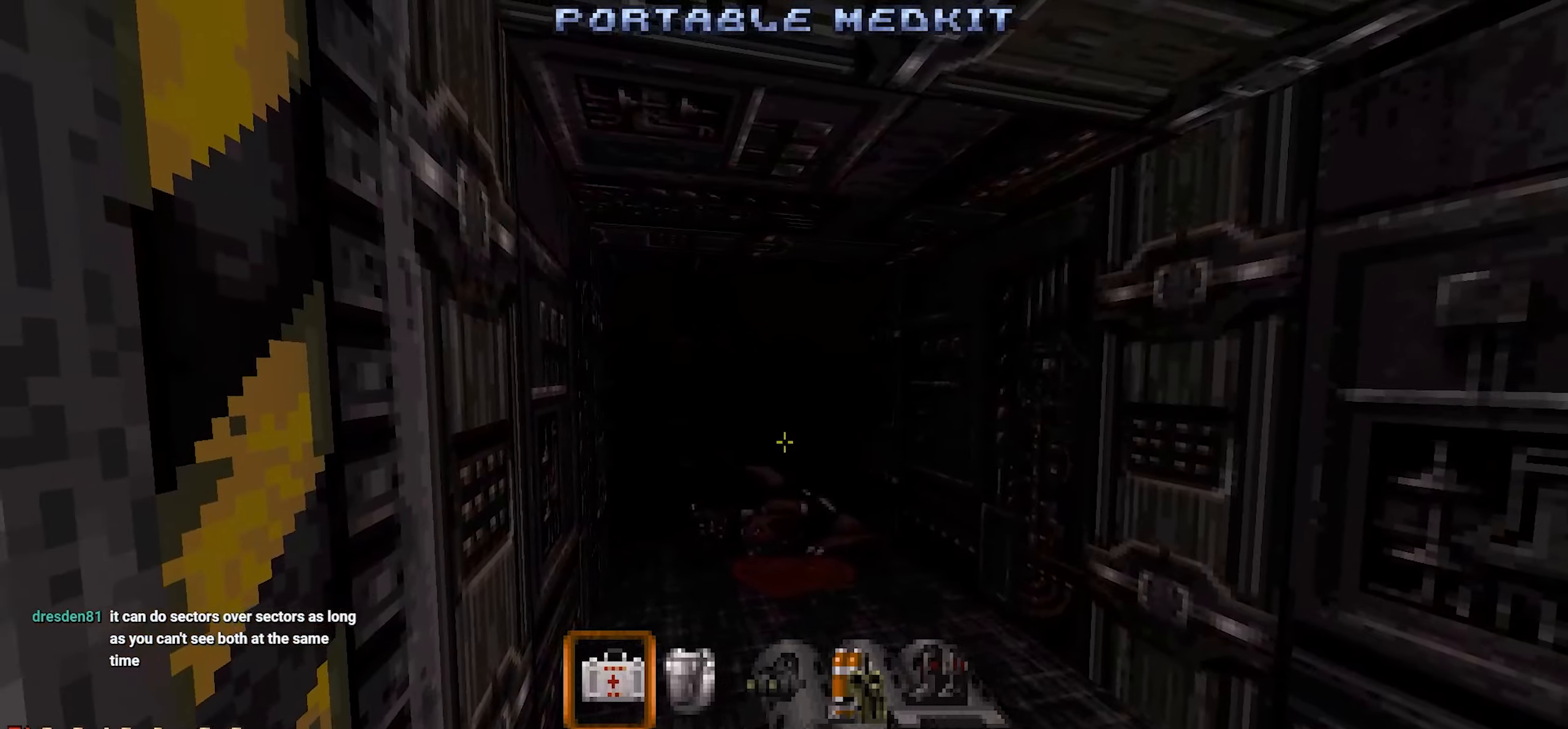
{"keys": [], "mouse": [], "events": []}
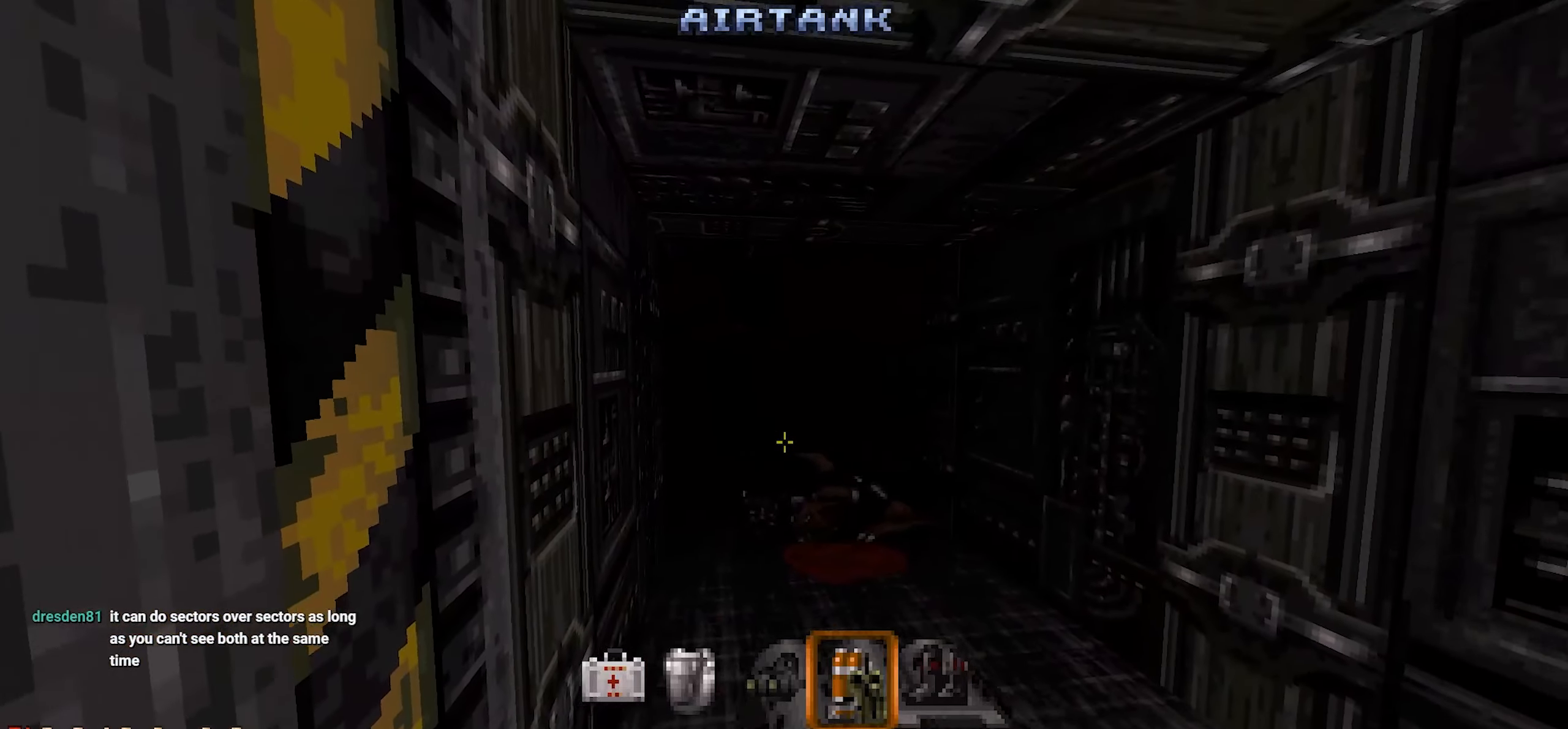
{"keys": [], "mouse": [], "events": [[384, "mouse_wheel", "down"], [484, "mouse_wheel", "up"]]}
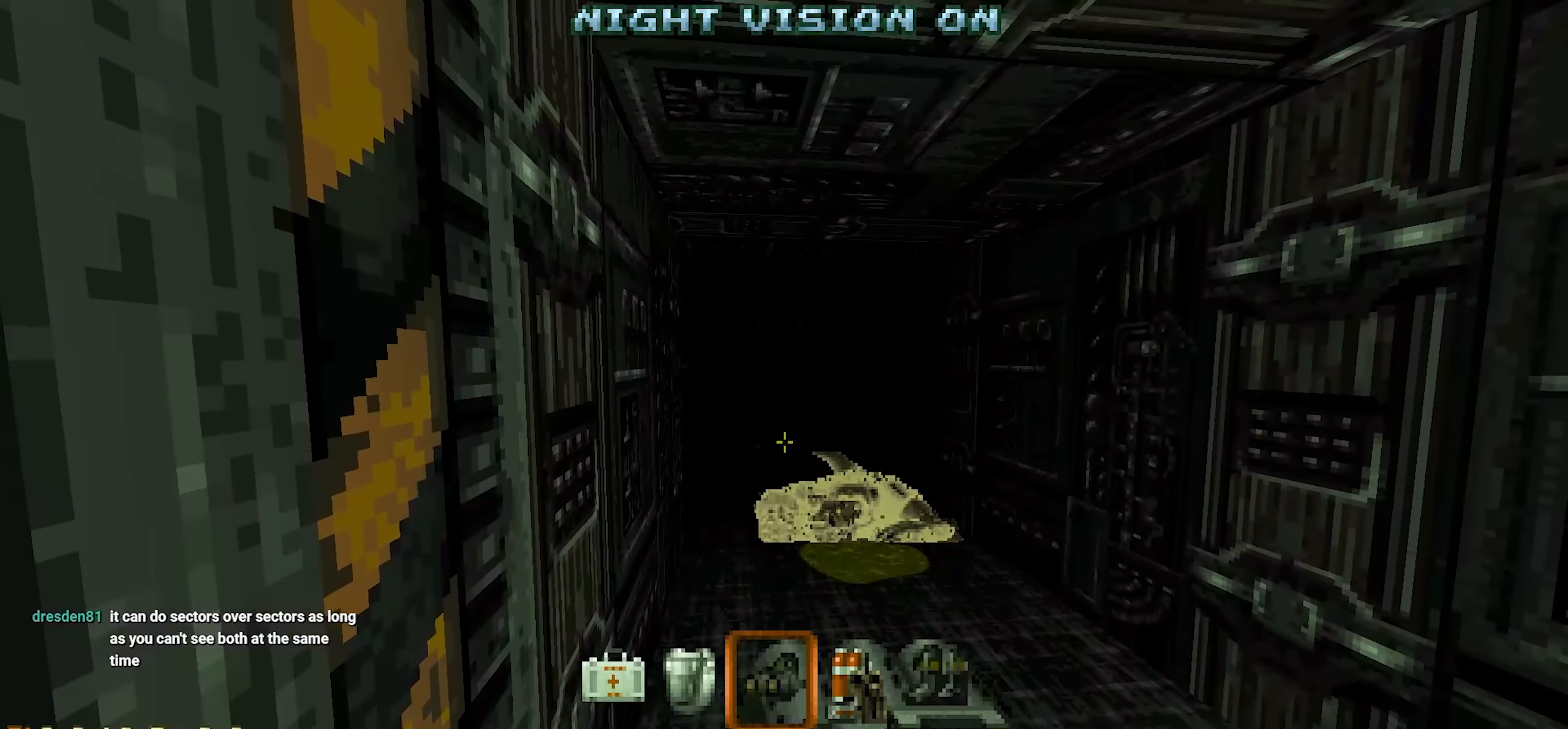
{"keys": [], "mouse": [], "events": [[117, "d", "down"], [167, "w", "down"], [250, "d", "up"], [250, "w", "up"], [300, "a", "down"], [400, "a", "up"]]}
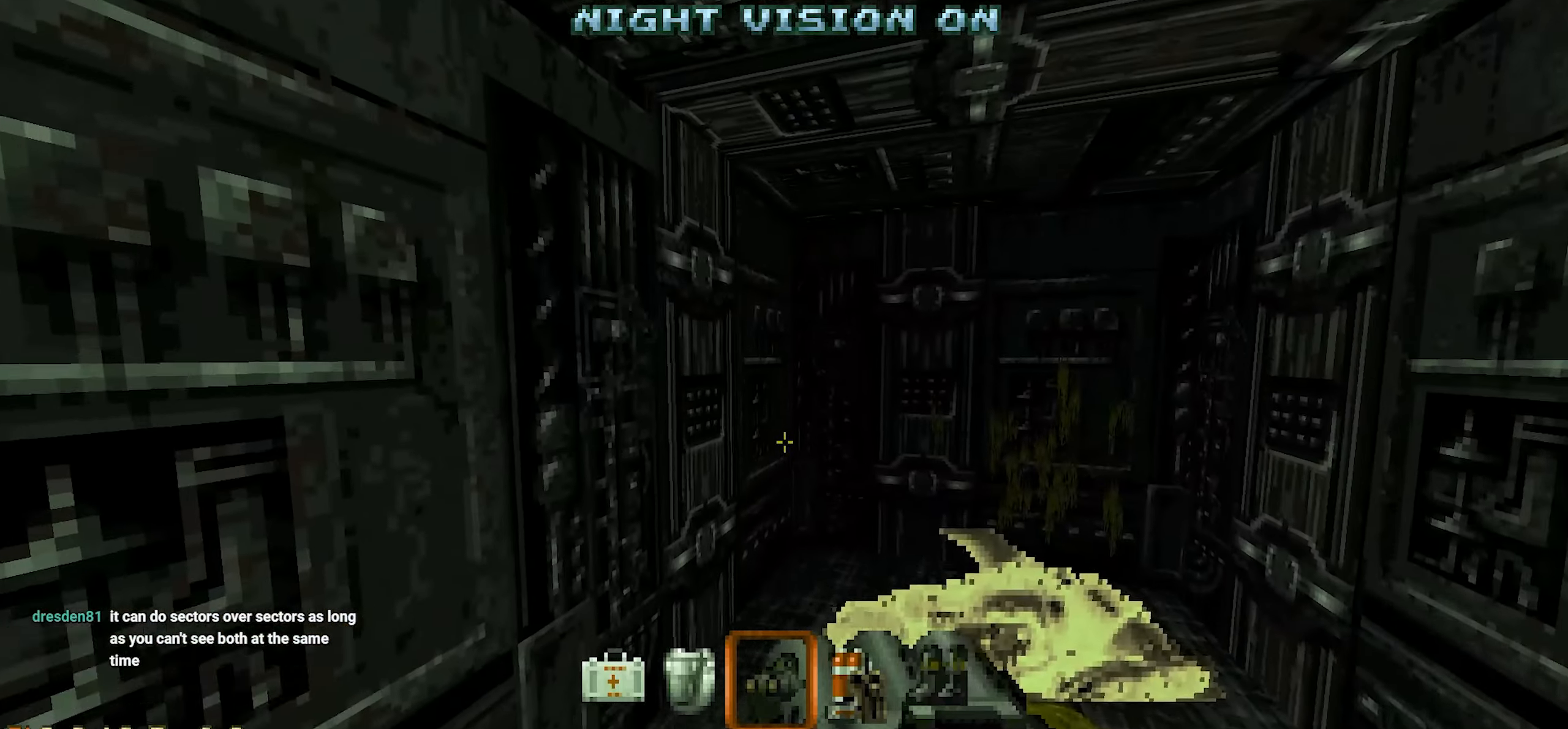
{"keys": [], "mouse": [], "events": [[167, "d", "down"], [167, "w", "down"], [284, "d", "up"], [284, "w", "up"], [450, "a", "down"], [500, "a", "up"]]}
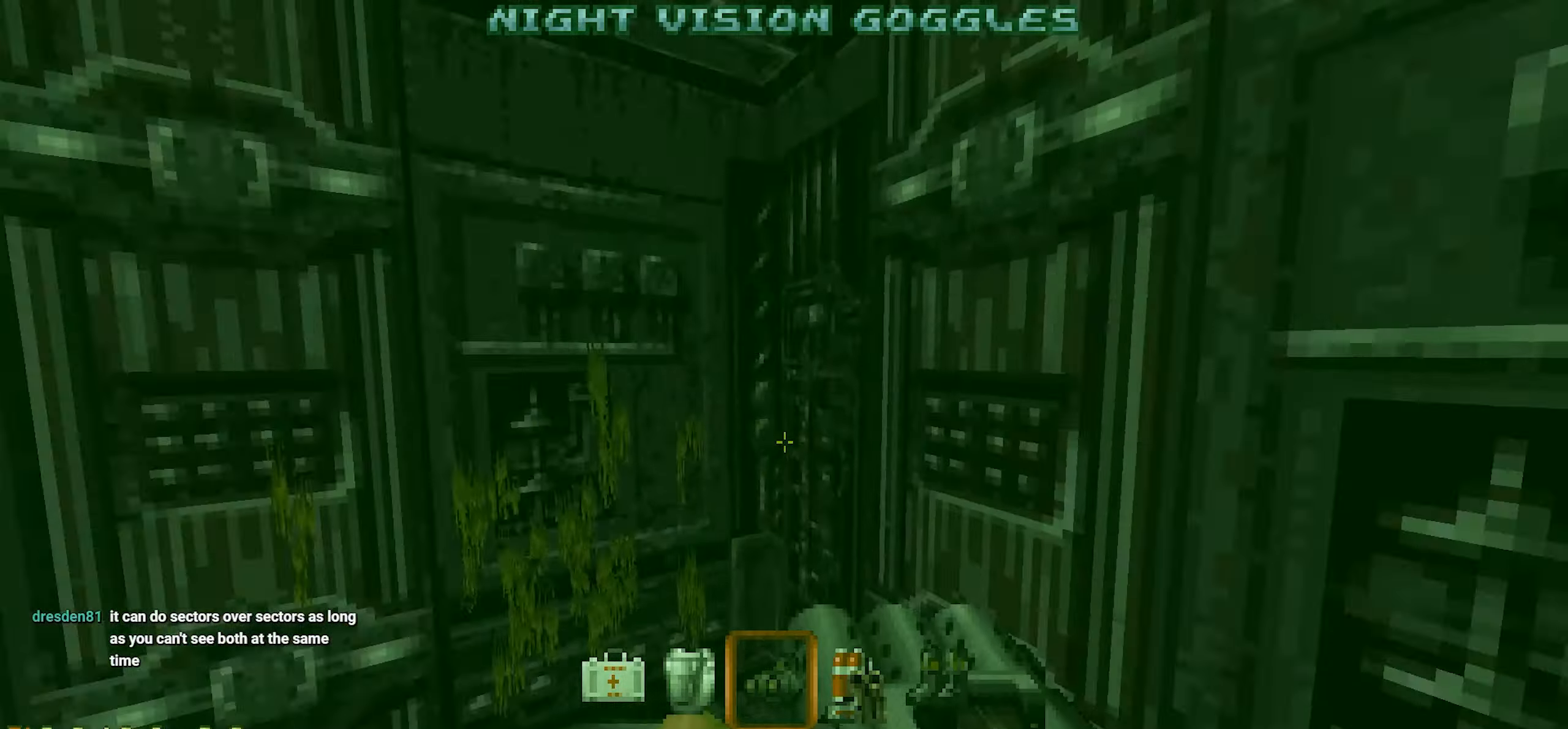
{"keys": [], "mouse": [], "events": [[150, "a", "down"], [200, "a", "up"]]}
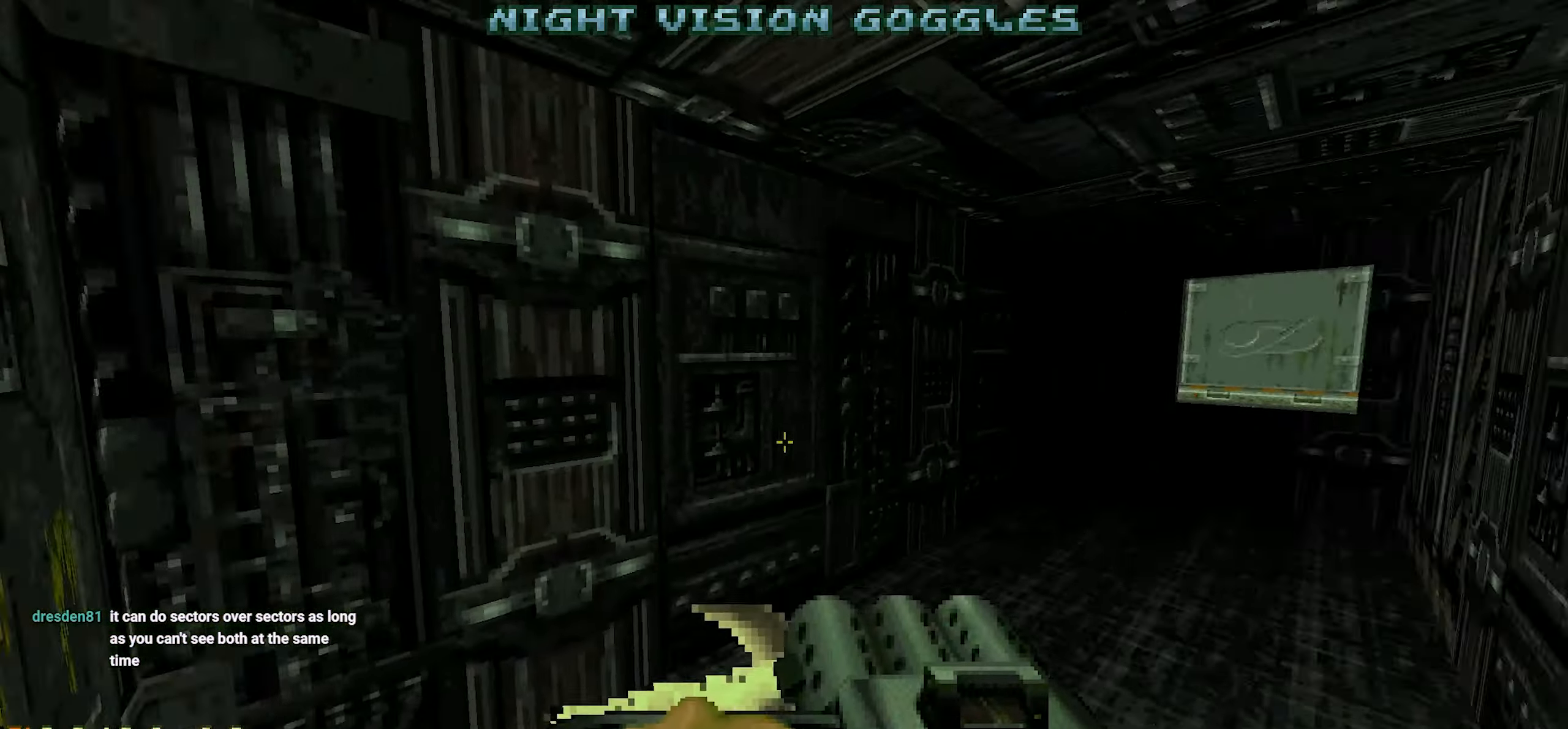
{"keys": ["w"], "mouse": [], "events": [[17, "w", "down"], [150, "w", "up"], [250, "w", "down"]]}
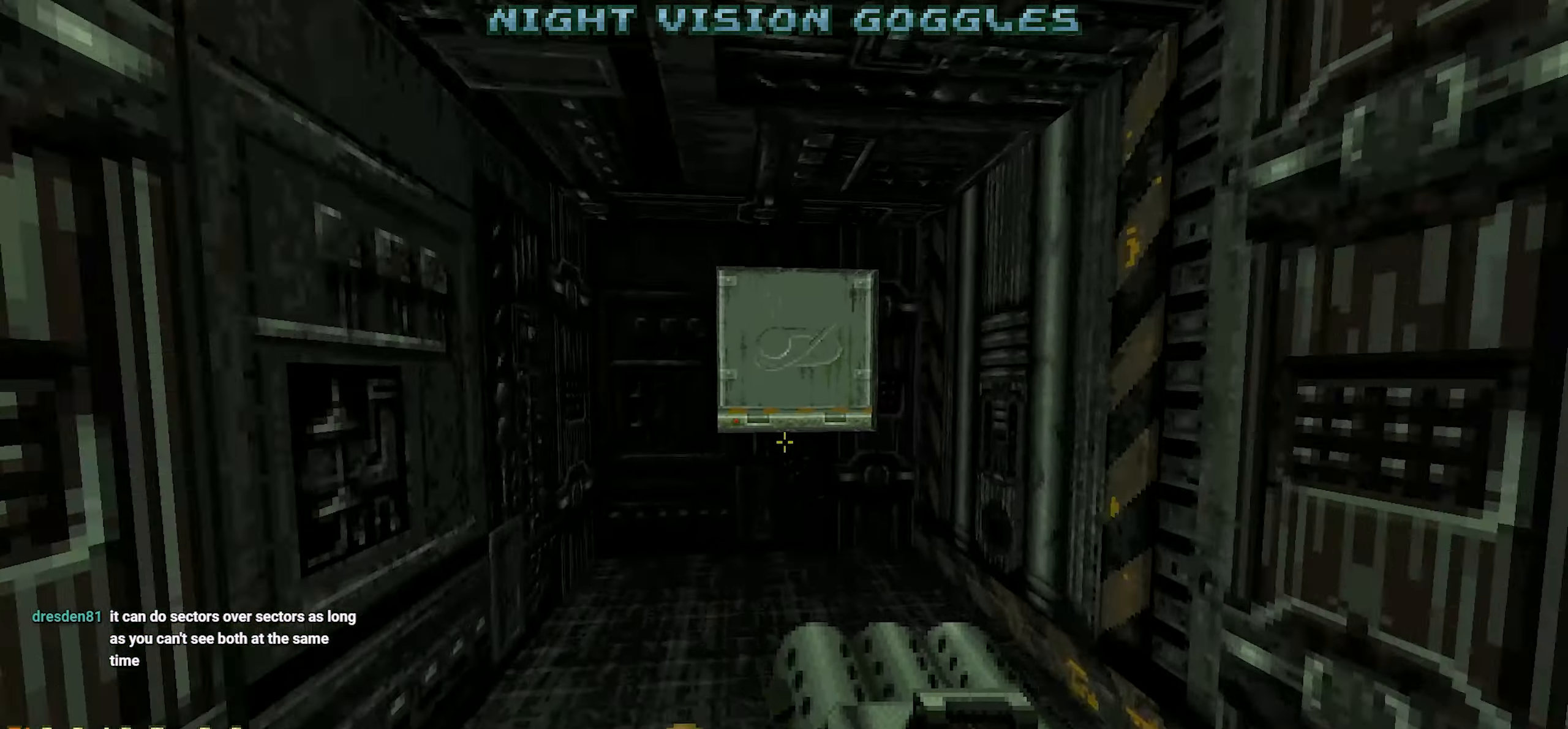
{"keys": [], "mouse": [], "events": [[34, "w", "up"]]}
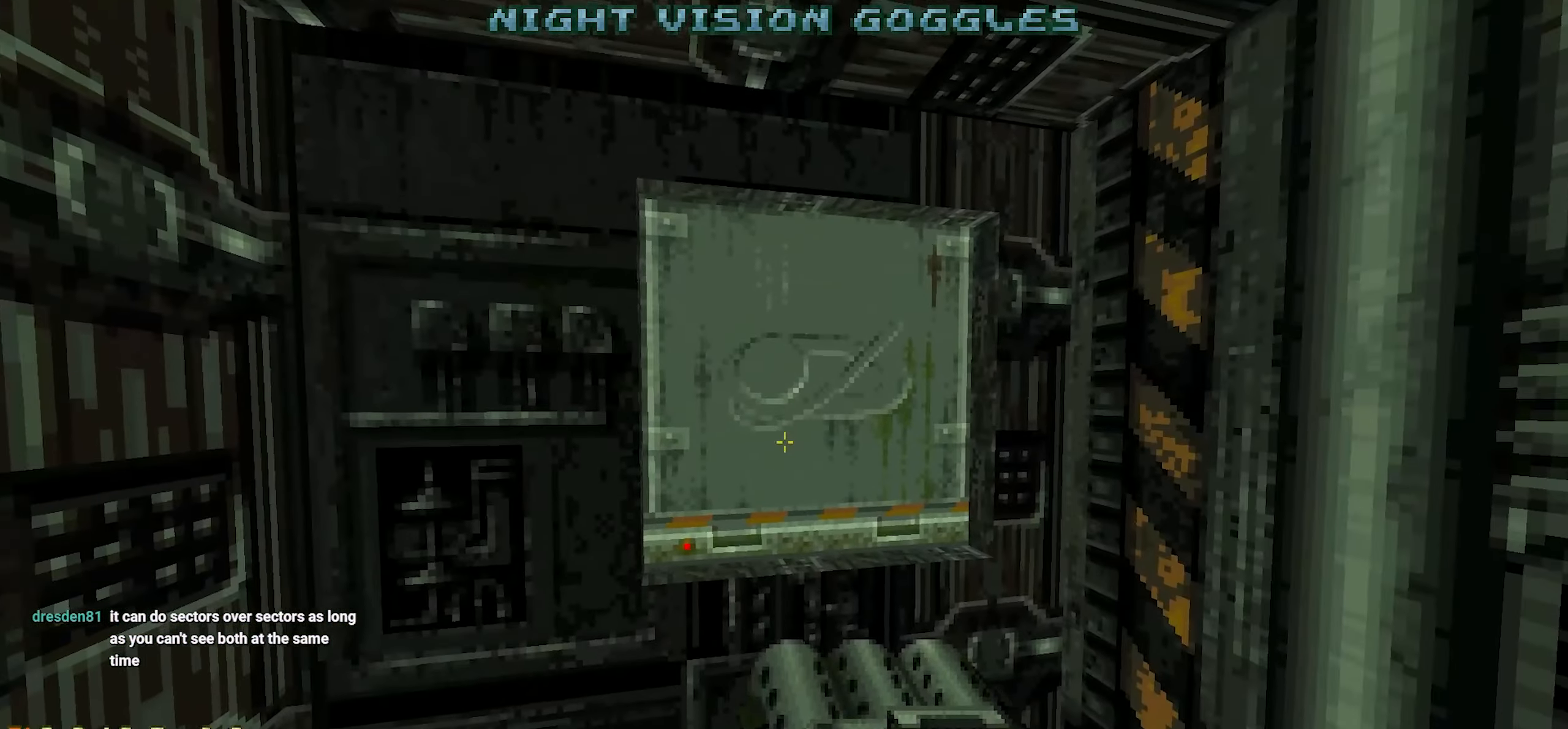
{"keys": [], "mouse": [], "events": [[300, "e", "down"], [384, "e", "up"]]}
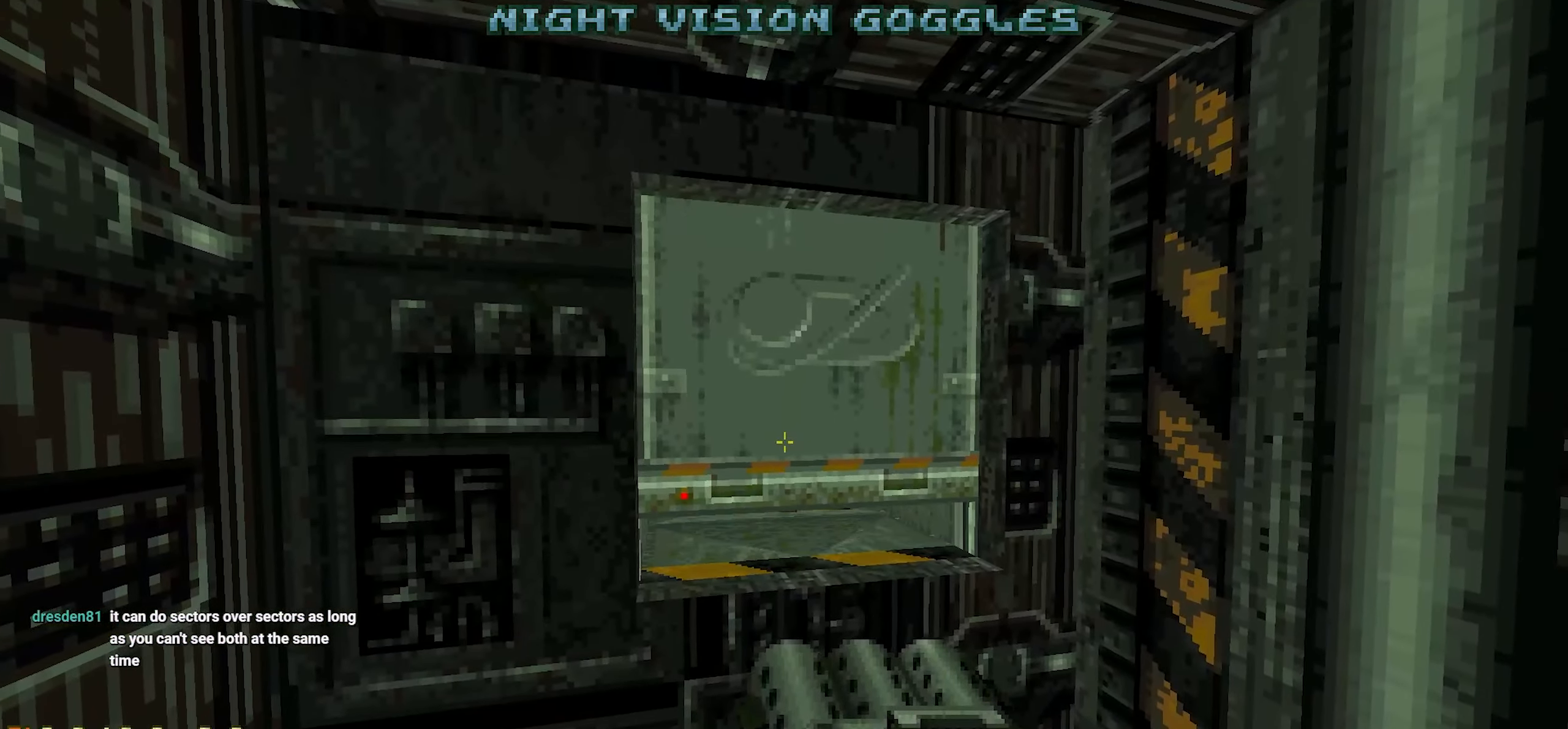
{"keys": [], "mouse": [], "events": []}
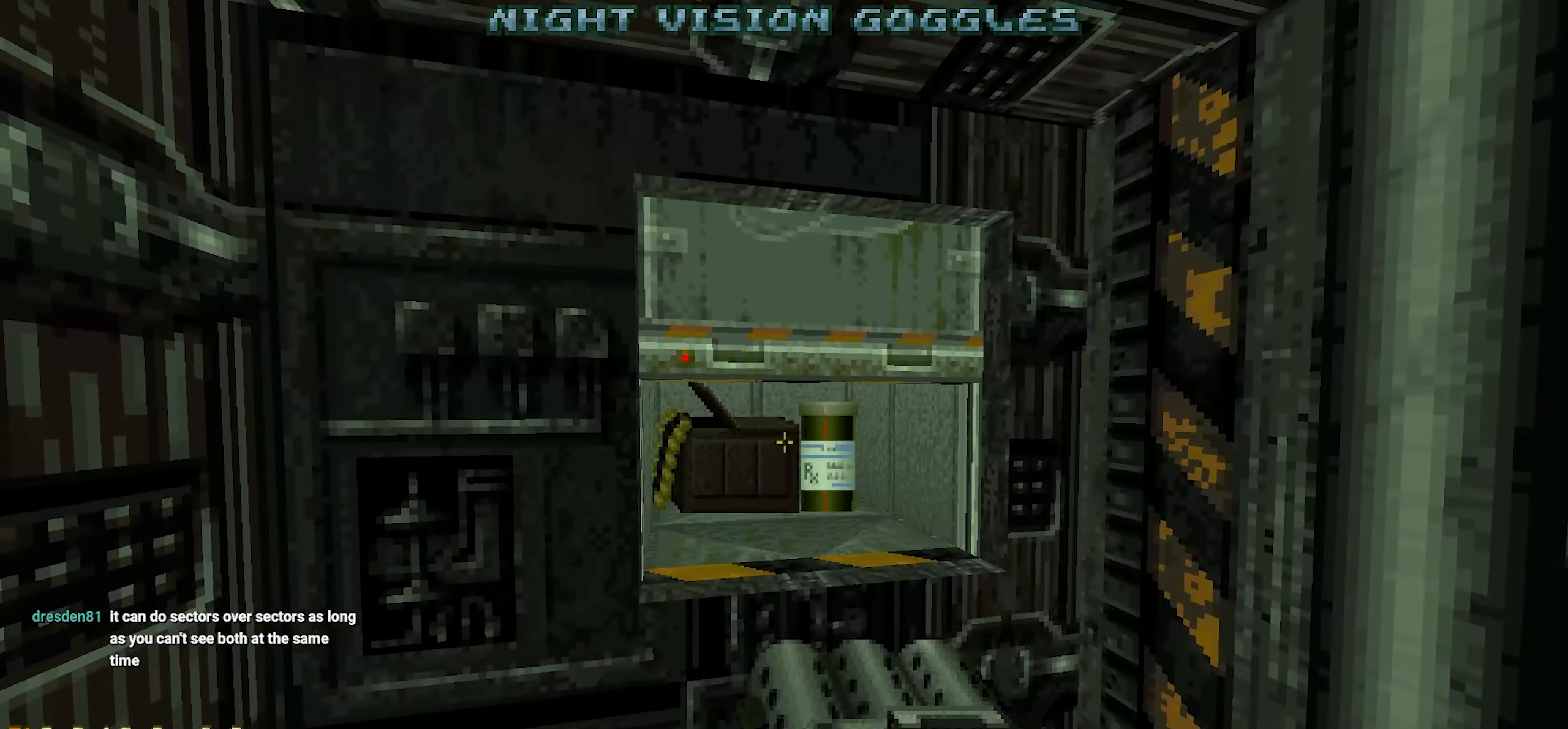
{"keys": ["ctrl", "space", "w"], "mouse": [], "events": [[84, "w", "down"], [217, "w", "up"], [417, "space", "down"], [467, "ctrl", "down"], [467, "w", "down"]]}
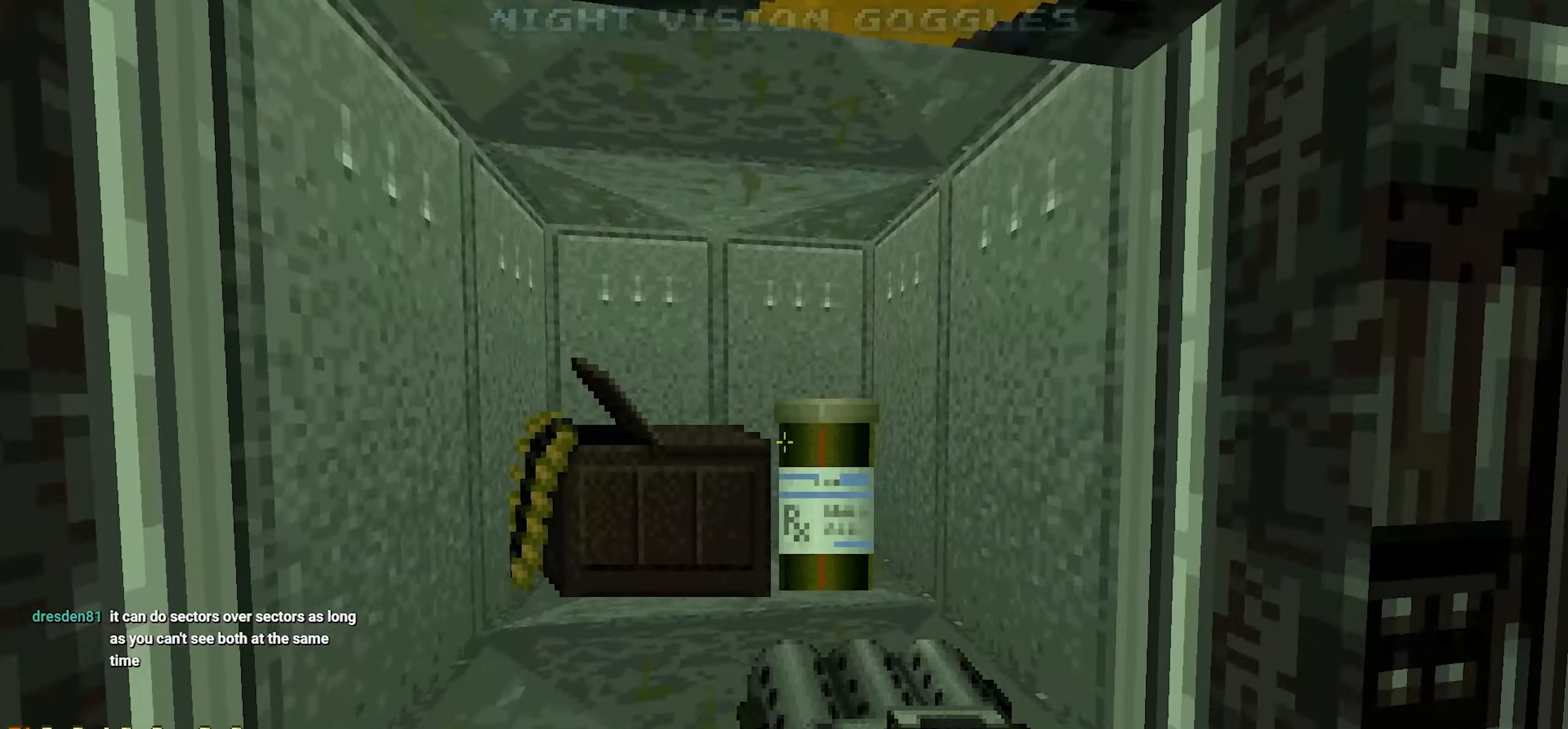
{"keys": ["ctrl", "w"], "mouse": [], "events": [[50, "space", "up"]]}
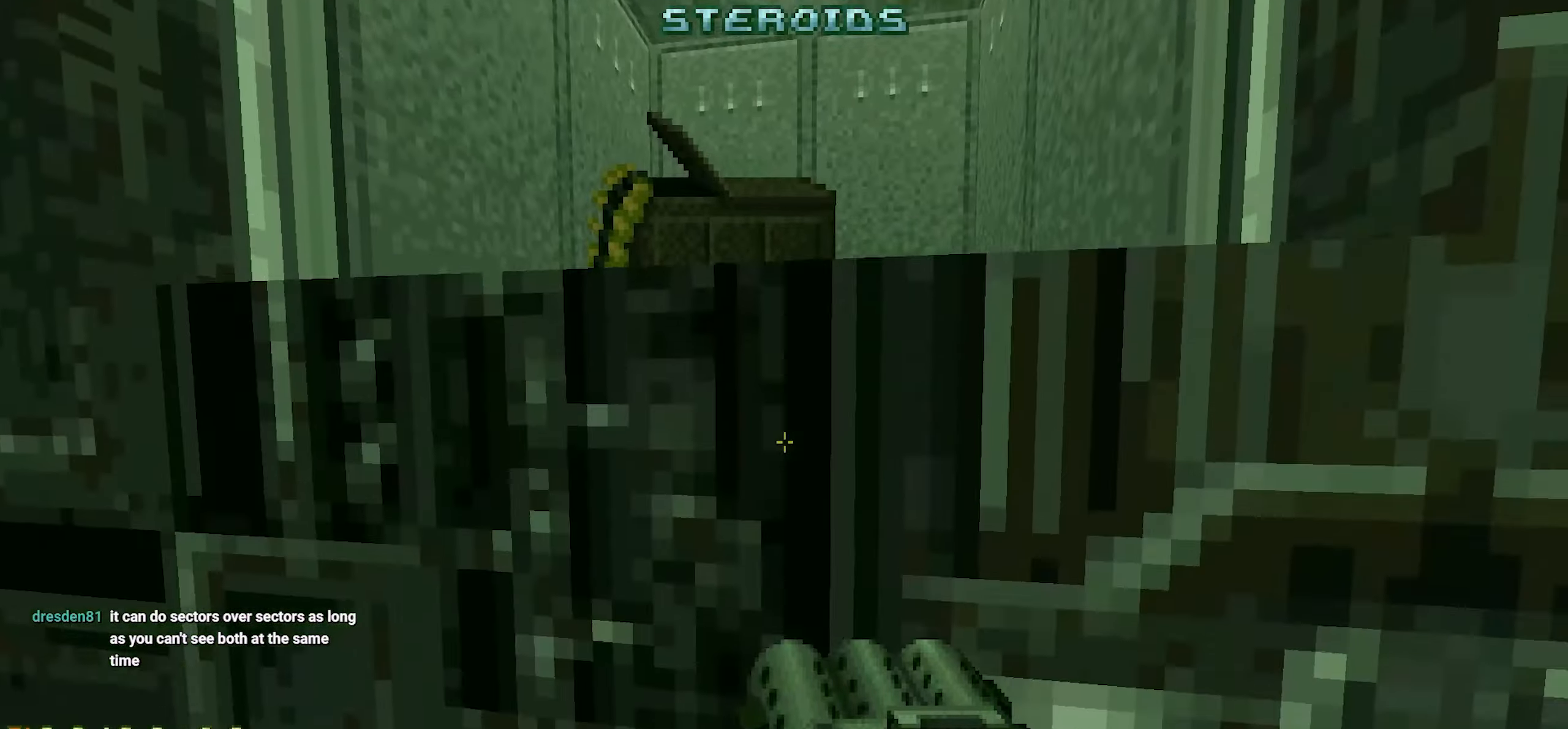
{"keys": ["ctrl", "w"], "mouse": [], "events": [[17, "ctrl", "up"], [267, "space", "down"], [317, "ctrl", "down"], [350, "space", "up"]]}
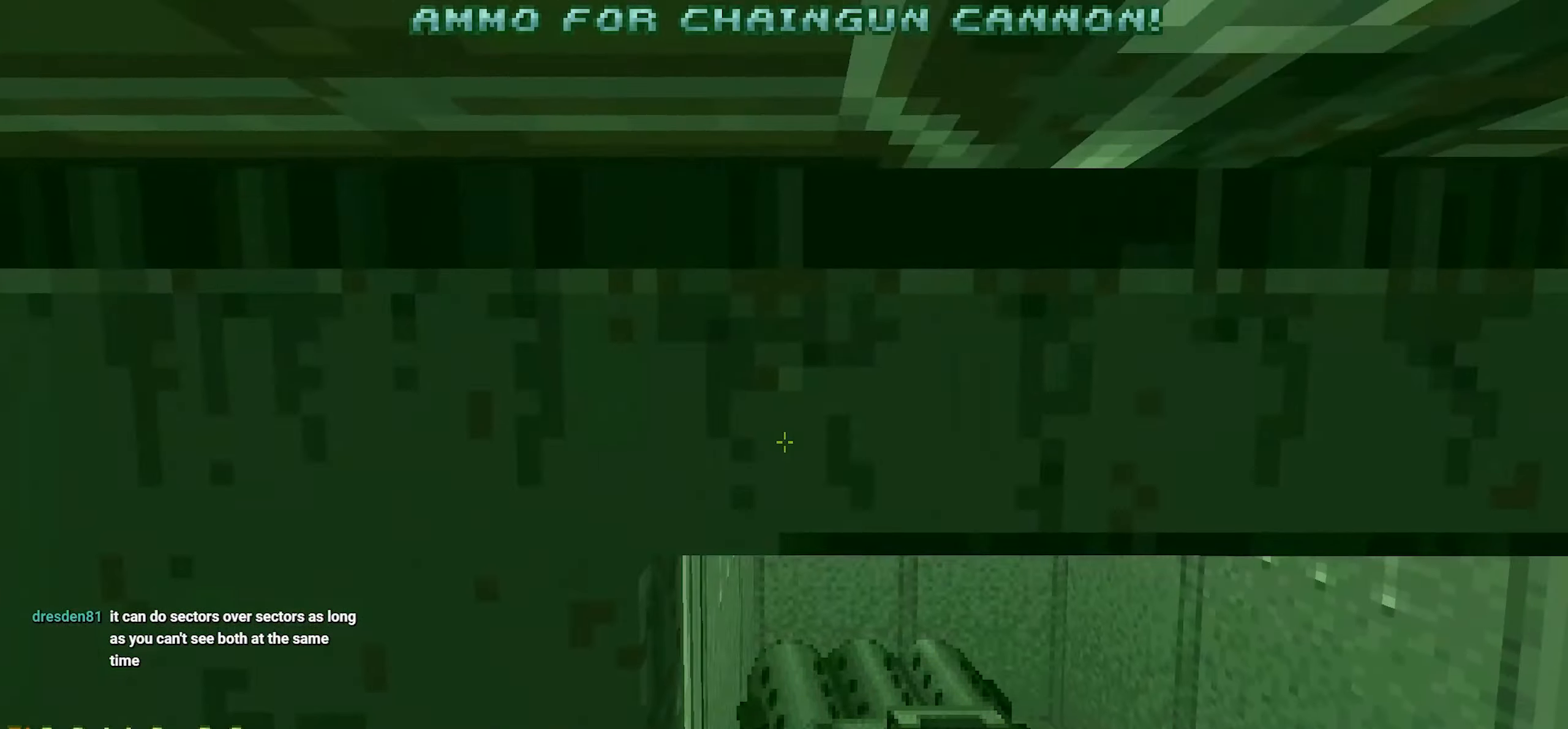
{"keys": ["w"], "mouse": [], "events": [[34, "ctrl", "up"], [84, "d", "down"], [267, "d", "up"], [417, "a", "down"], [500, "a", "up"]]}
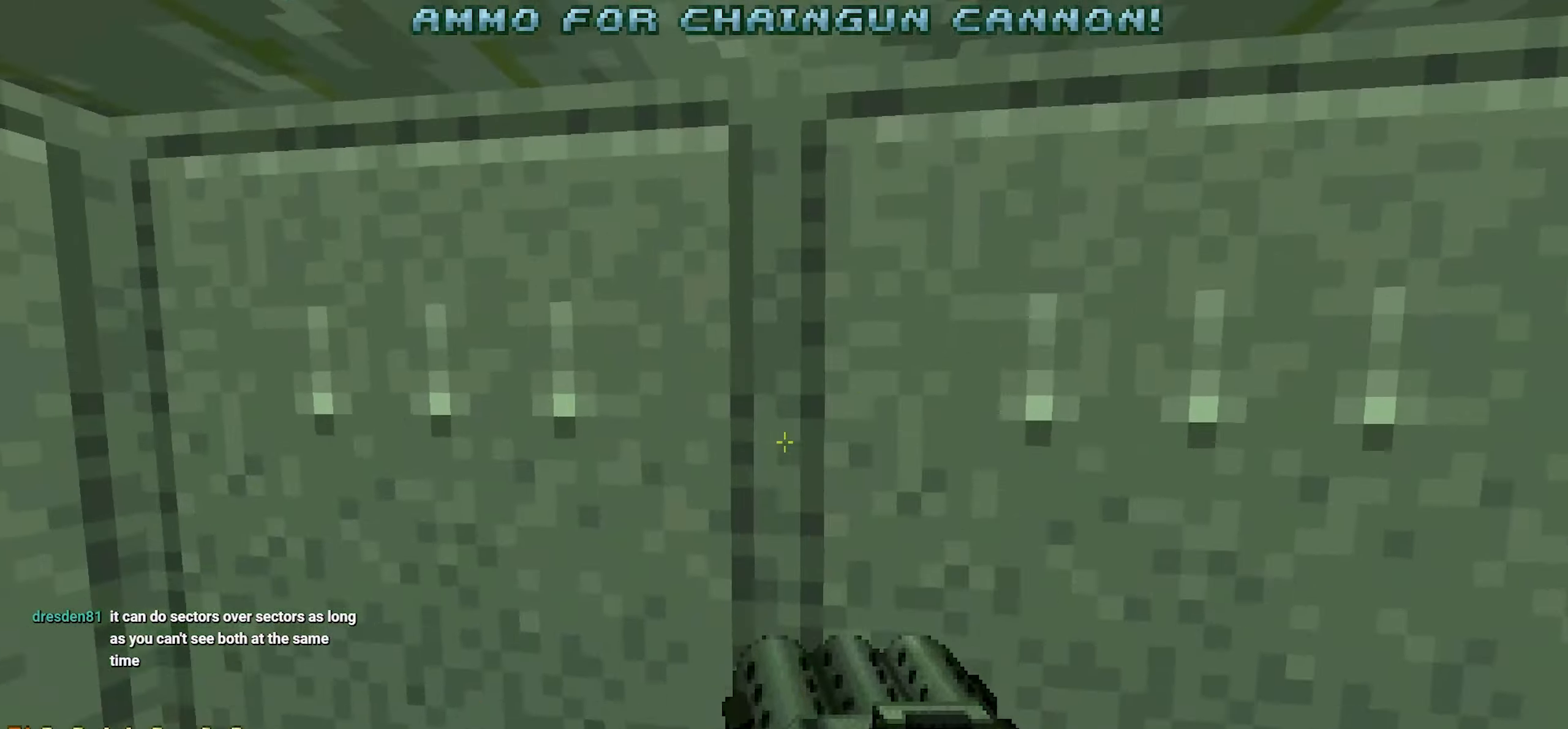
{"keys": ["e", "w"], "mouse": [], "events": [[117, "w", "up"], [134, "a", "down"], [184, "w", "down"], [284, "a", "up"], [334, "e", "down"], [434, "e", "up"], [484, "e", "down"]]}
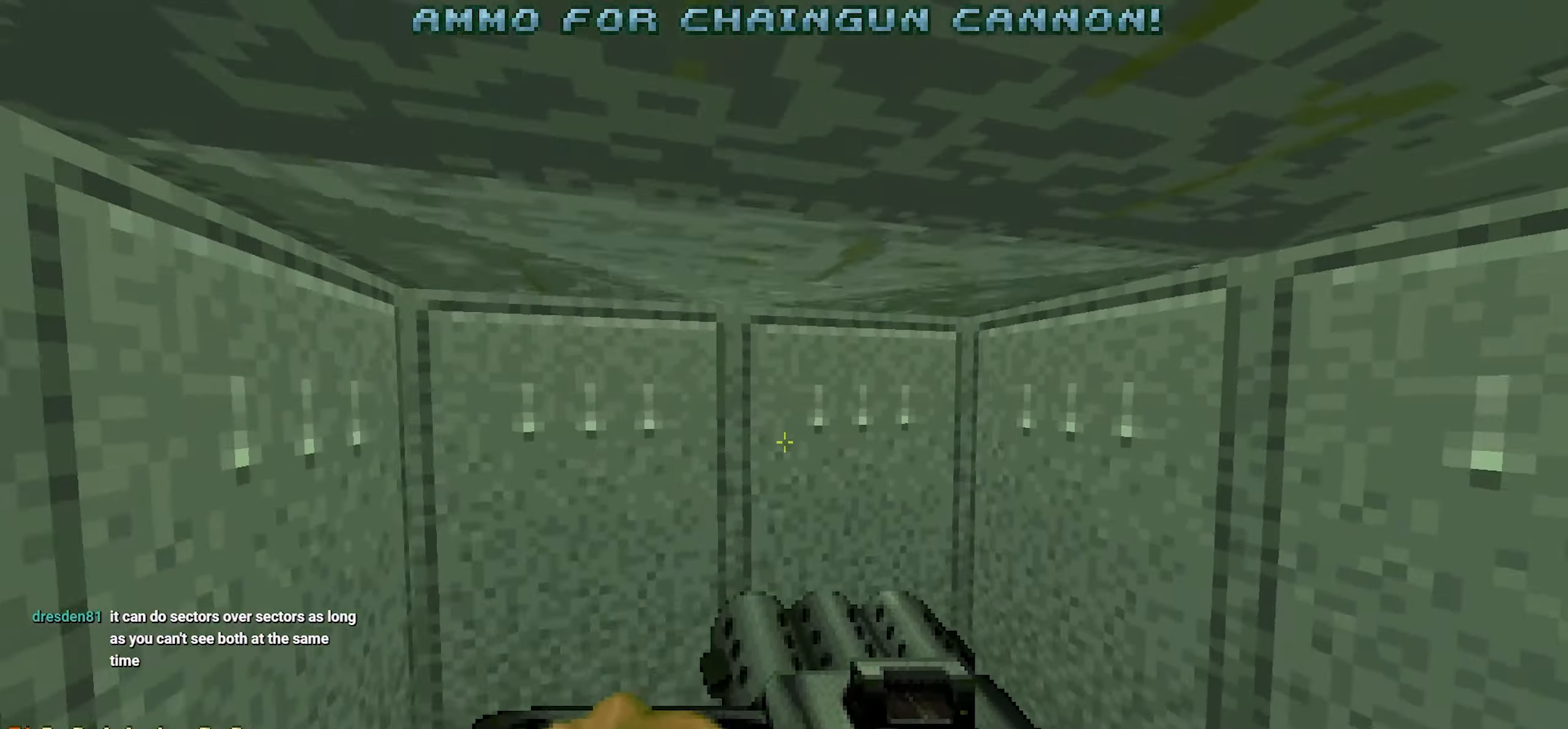
{"keys": ["w"], "mouse": [], "events": [[67, "e", "up"], [167, "e", "down"], [250, "e", "up"]]}
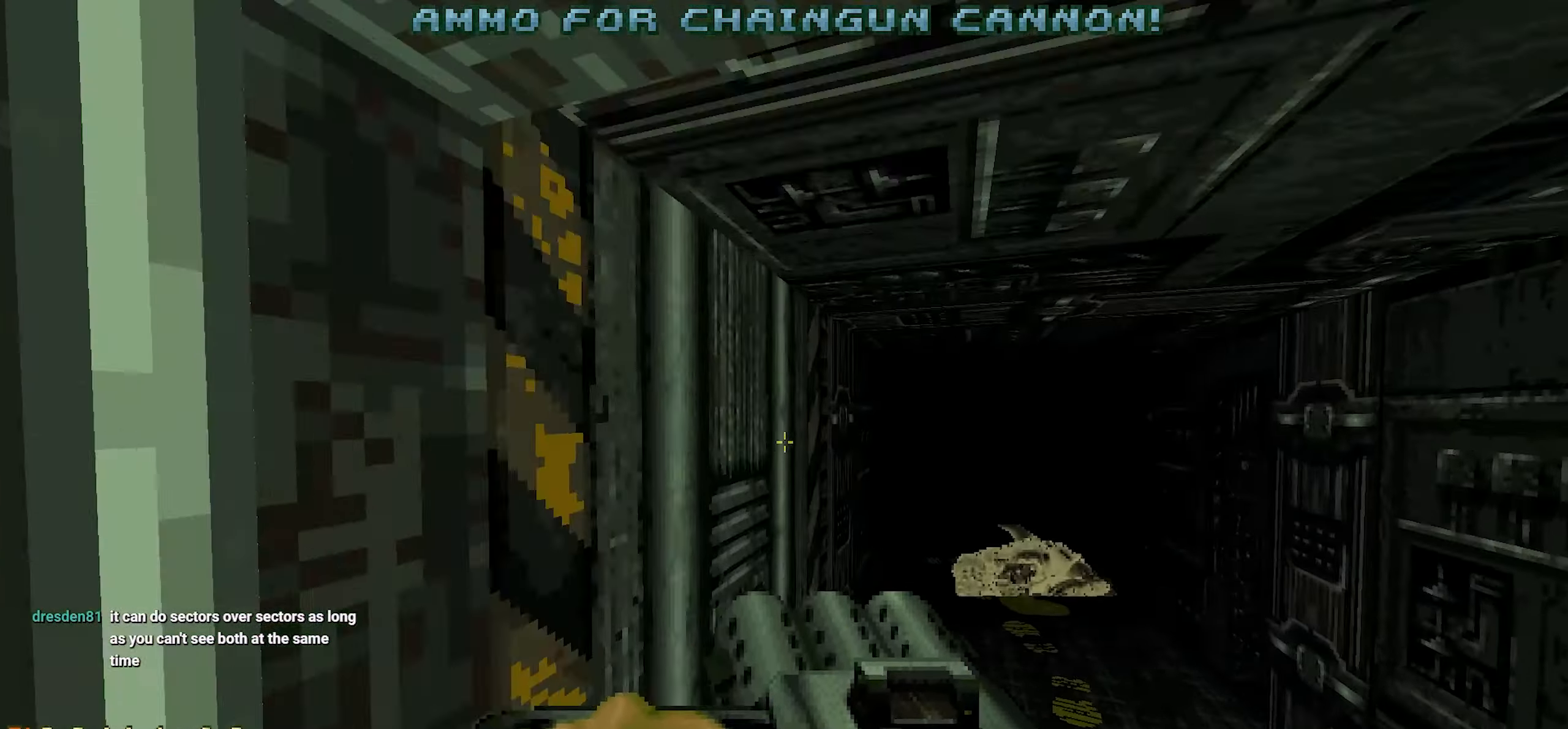
{"keys": [], "mouse": [], "events": [[184, "w", "up"], [234, "d", "down"], [317, "d", "up"], [317, "w", "down"], [500, "w", "up"]]}
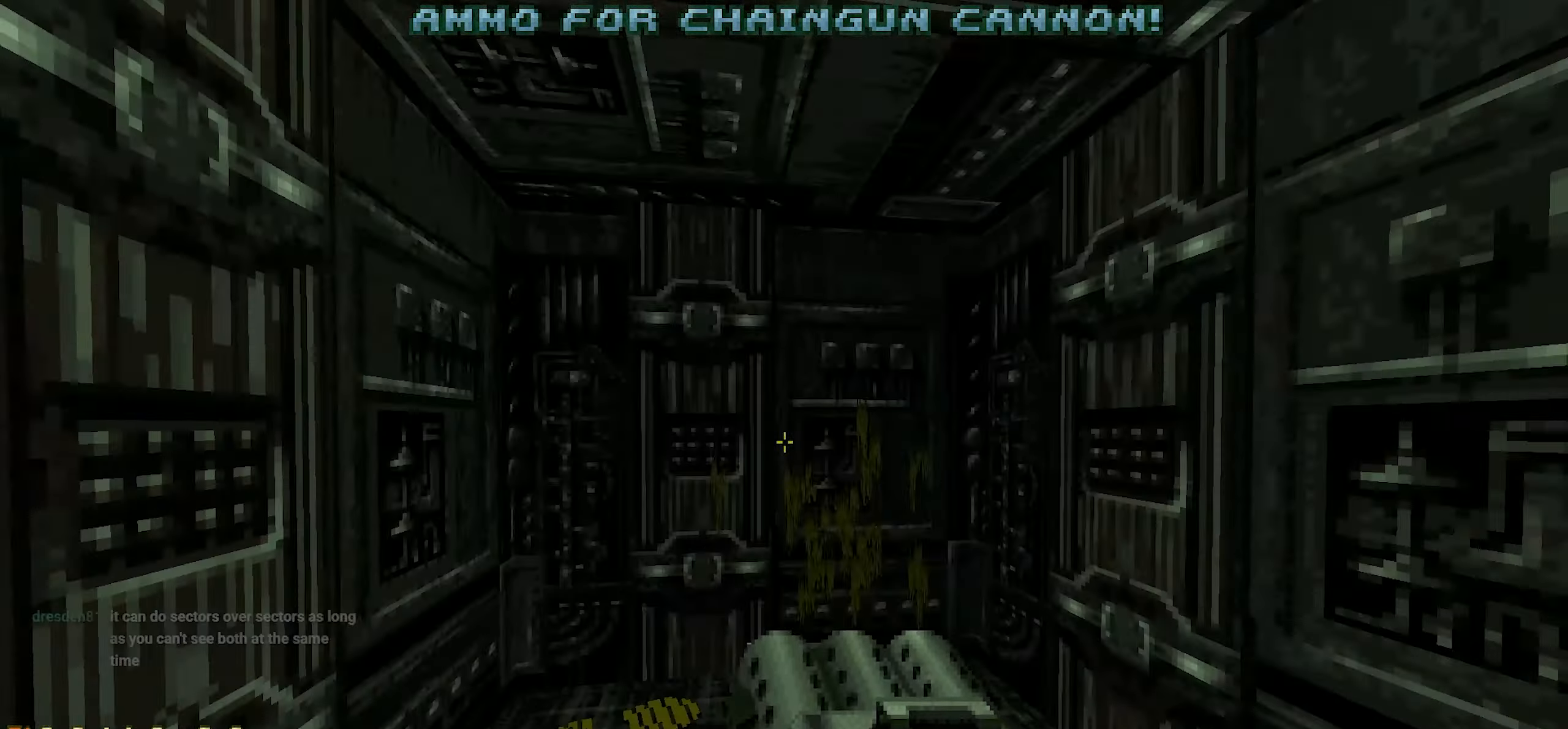
{"keys": [], "mouse": [], "events": [[384, "d", "down"], [484, "d", "up"]]}
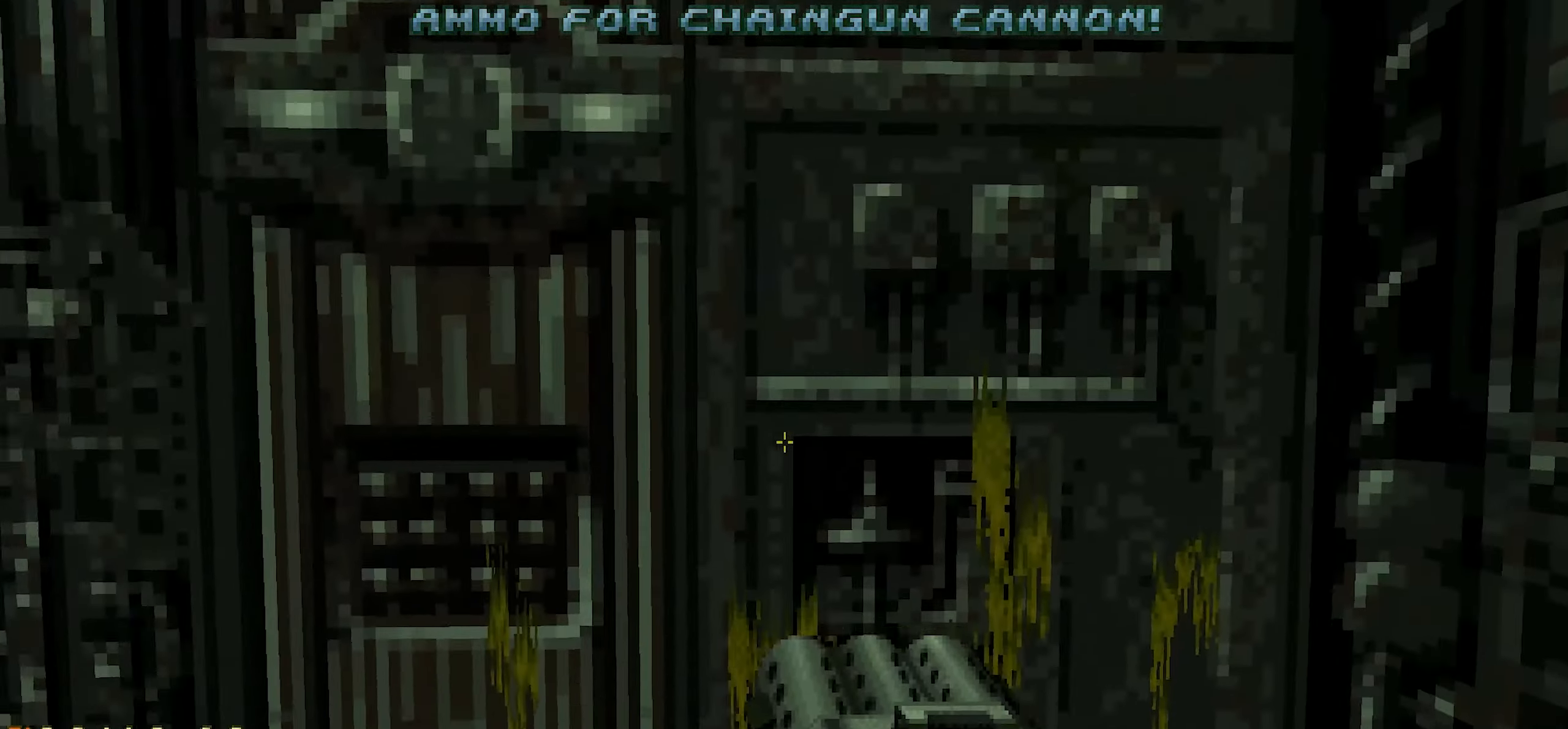
{"keys": [], "mouse": [], "events": [[150, "w", "down"], [200, "e", "down"], [250, "w", "up"], [300, "e", "up"], [400, "e", "down"], [400, "w", "down"], [484, "e", "up"], [484, "w", "up"]]}
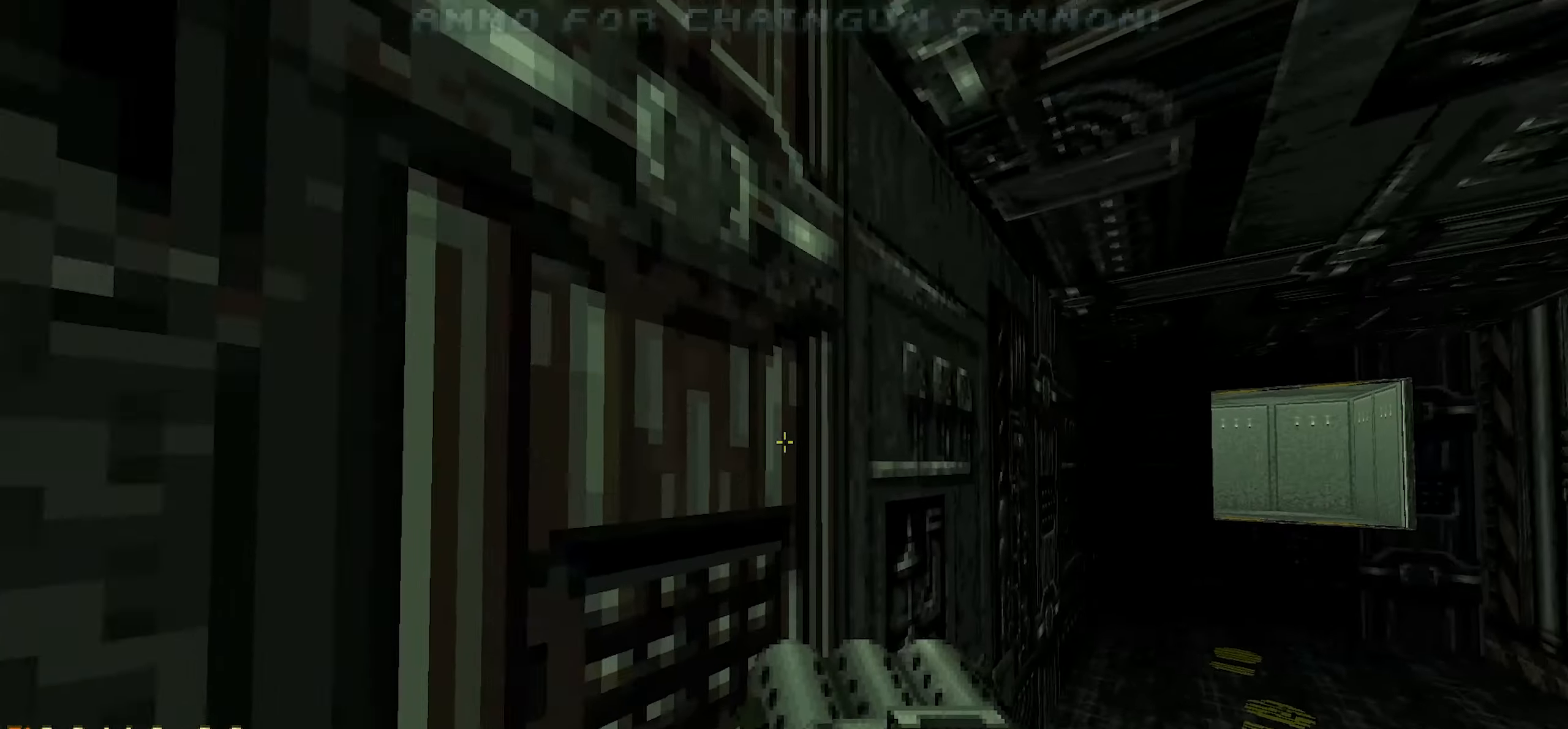
{"keys": ["w"], "mouse": [], "events": [[500, "w", "down"]]}